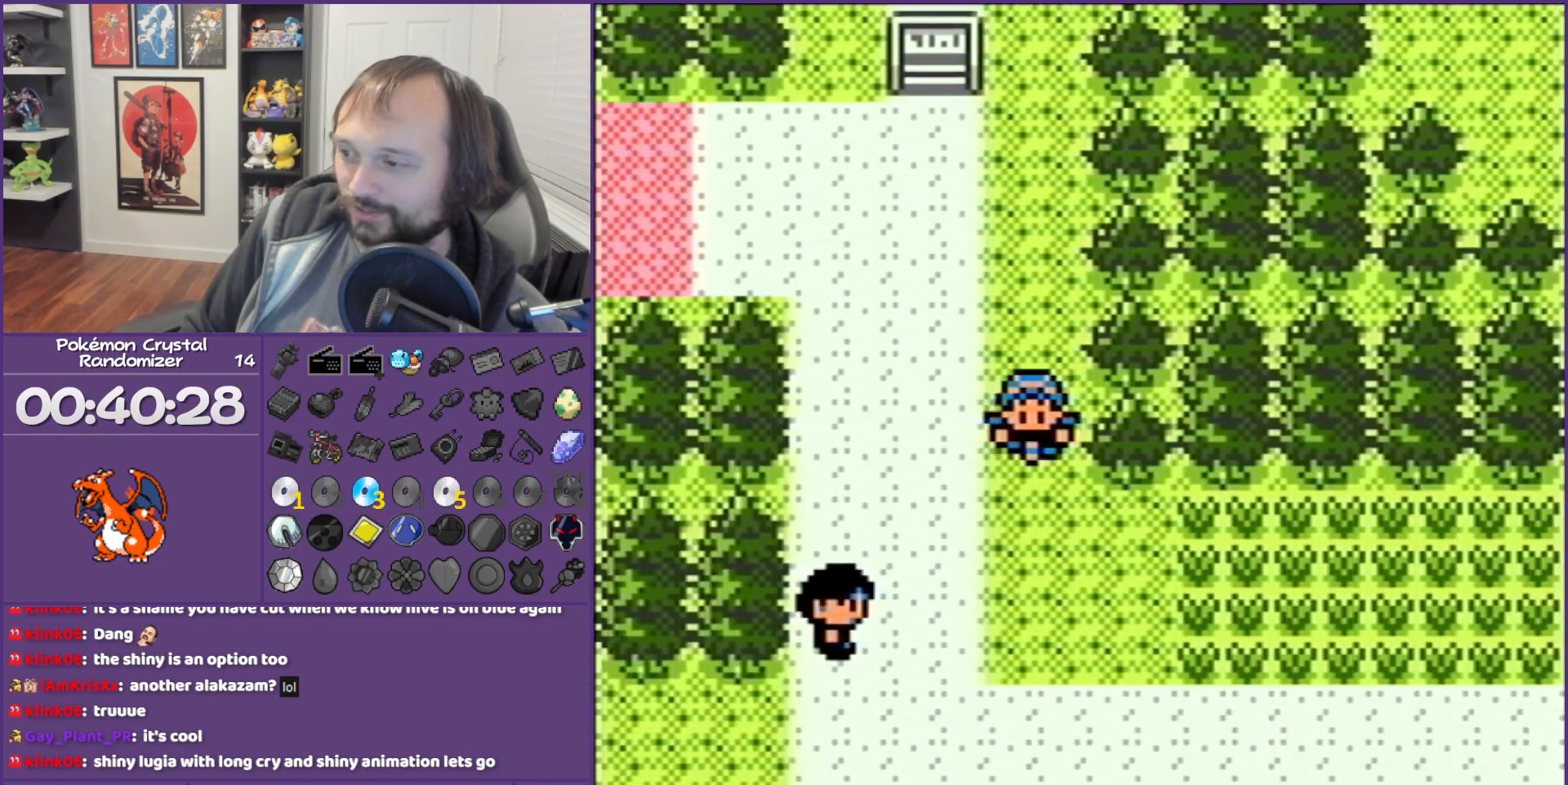
Gameplay with a controller (Nintendo layout); each line is a JSON object with the inputs held at the frame after it. "events" lists button and stick changes between this image and that frame as [ms after this image, input, new state], when the widget could be followed in between. Not read: L3 R3.
{"buttons": ["DPAD_DOWN"], "events": [[250, "DPAD_DOWN", "up"], [250, "DPAD_RIGHT", "down"], [433, "DPAD_DOWN", "down"], [433, "DPAD_RIGHT", "up"]]}
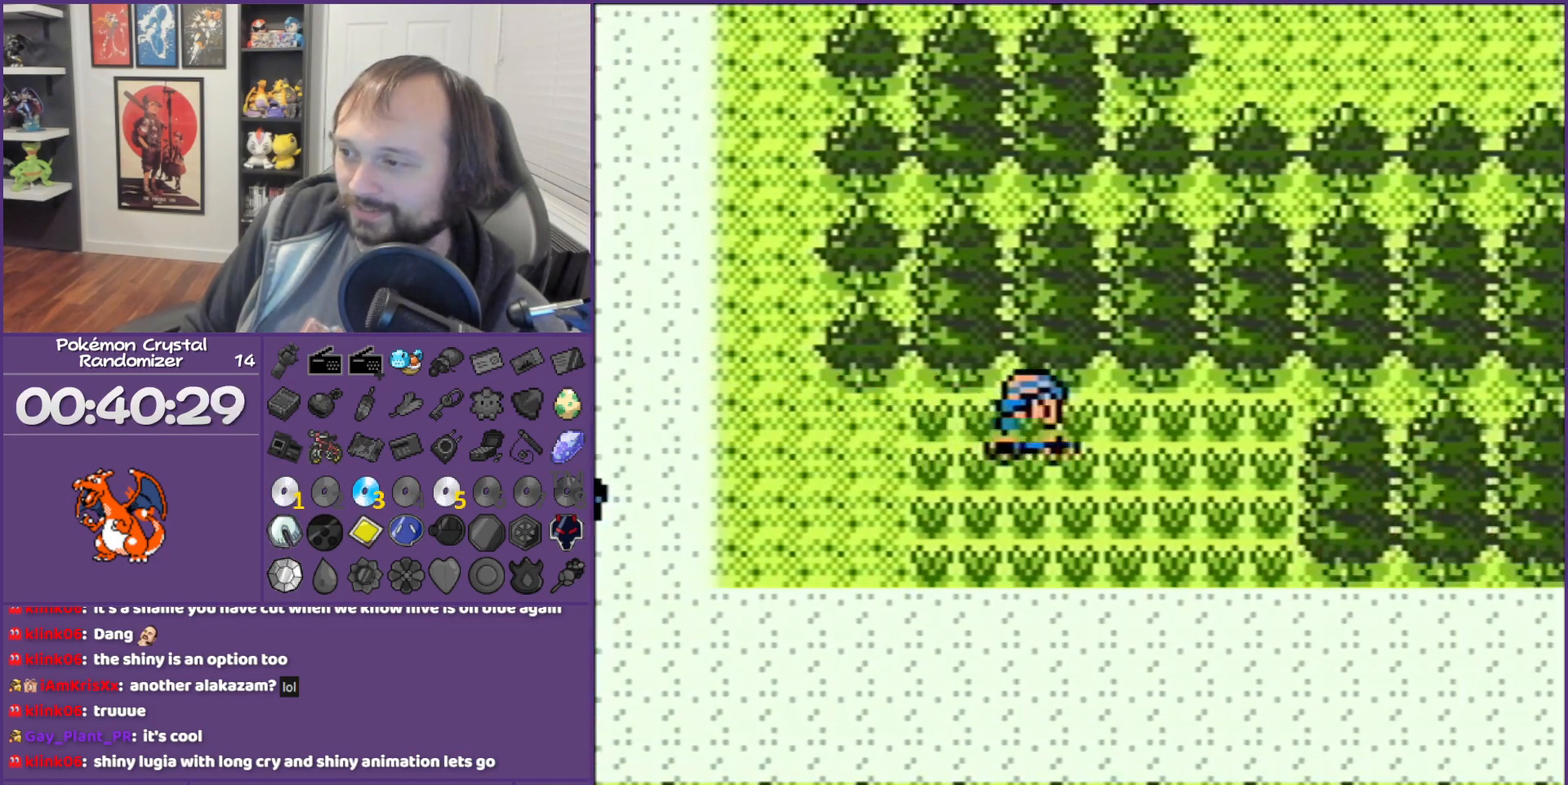
{"buttons": ["DPAD_RIGHT"], "events": [[333, "DPAD_DOWN", "up"], [333, "DPAD_RIGHT", "down"]]}
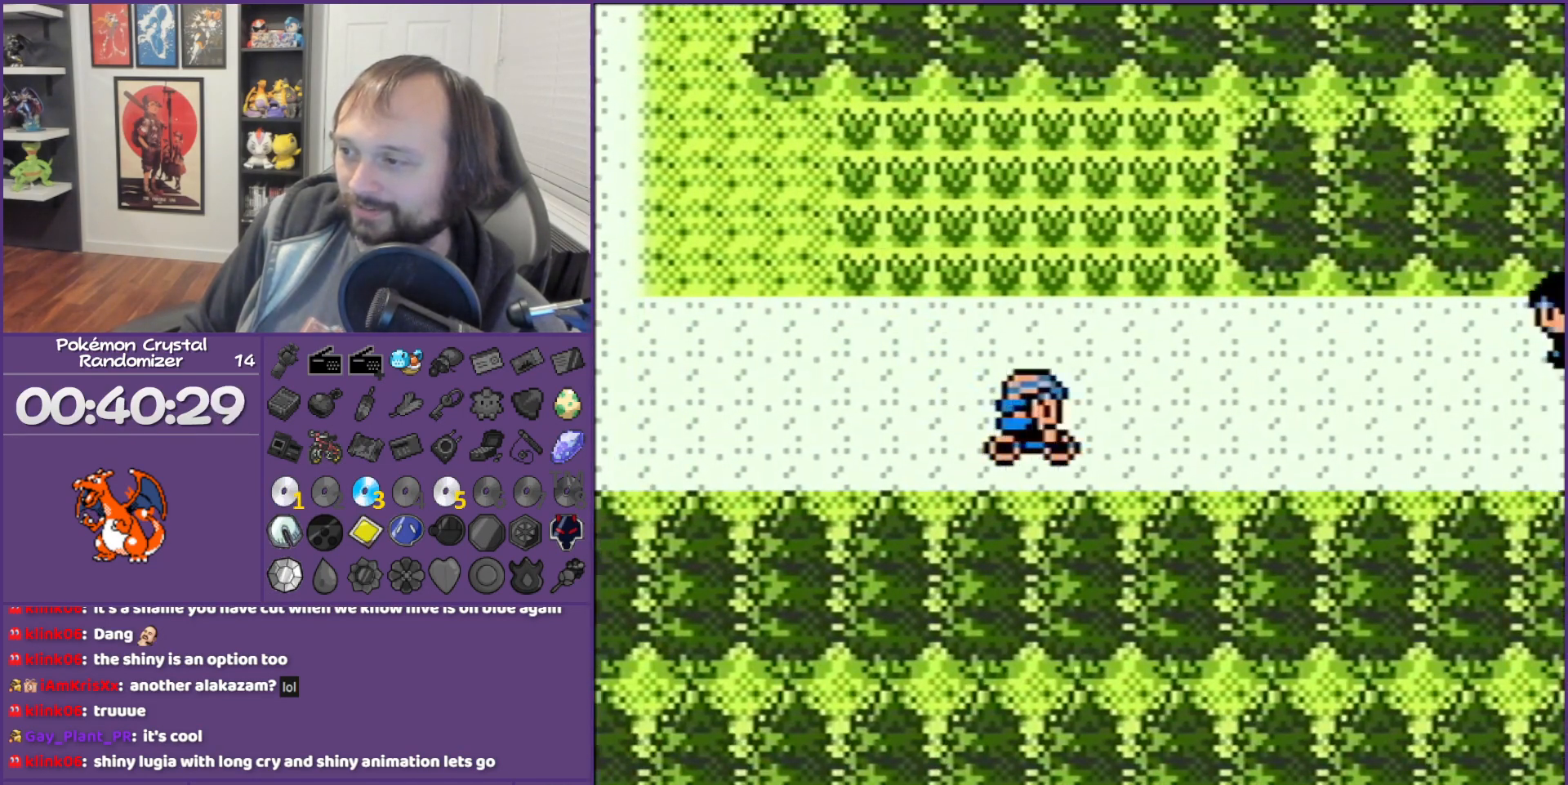
{"buttons": ["DPAD_RIGHT"], "events": []}
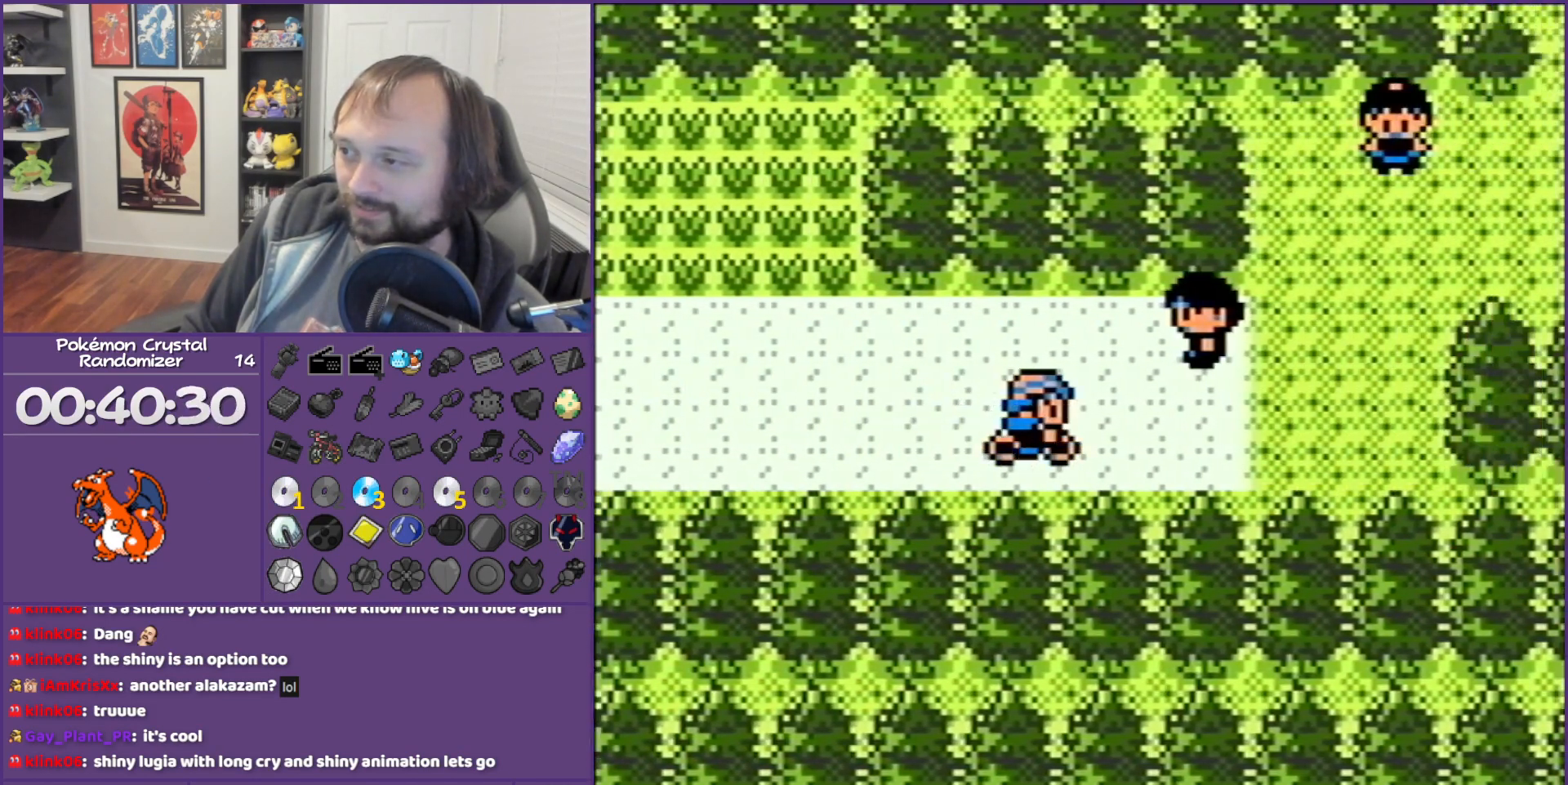
{"buttons": ["DPAD_UP"], "events": [[367, "DPAD_UP", "down"], [433, "DPAD_RIGHT", "up"]]}
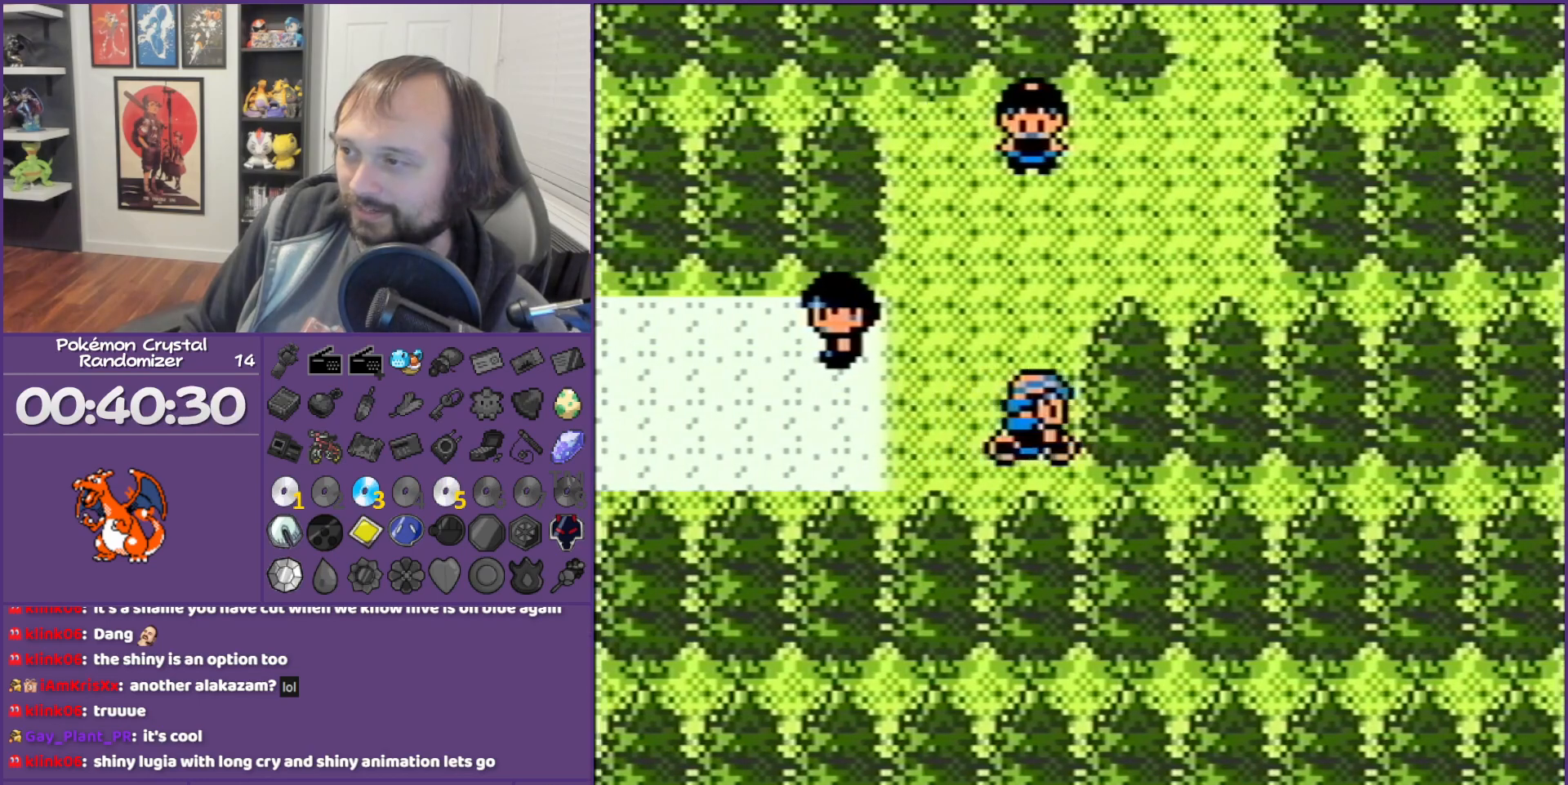
{"buttons": ["DPAD_UP"], "events": [[217, "DPAD_RIGHT", "down"], [217, "DPAD_UP", "up"], [500, "DPAD_RIGHT", "up"], [500, "DPAD_UP", "down"]]}
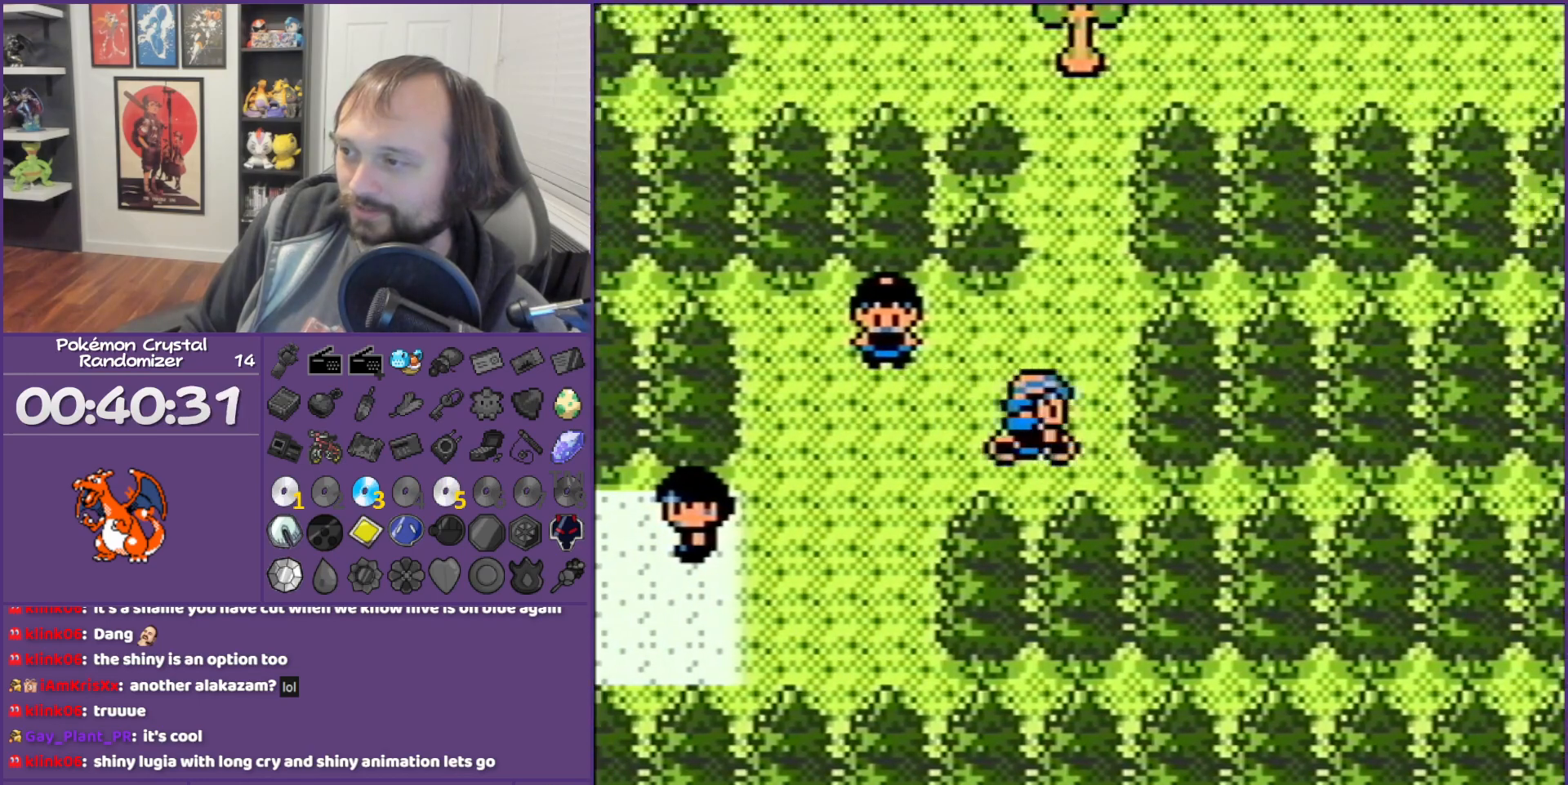
{"buttons": ["A"], "events": [[400, "A", "down"], [400, "DPAD_UP", "up"]]}
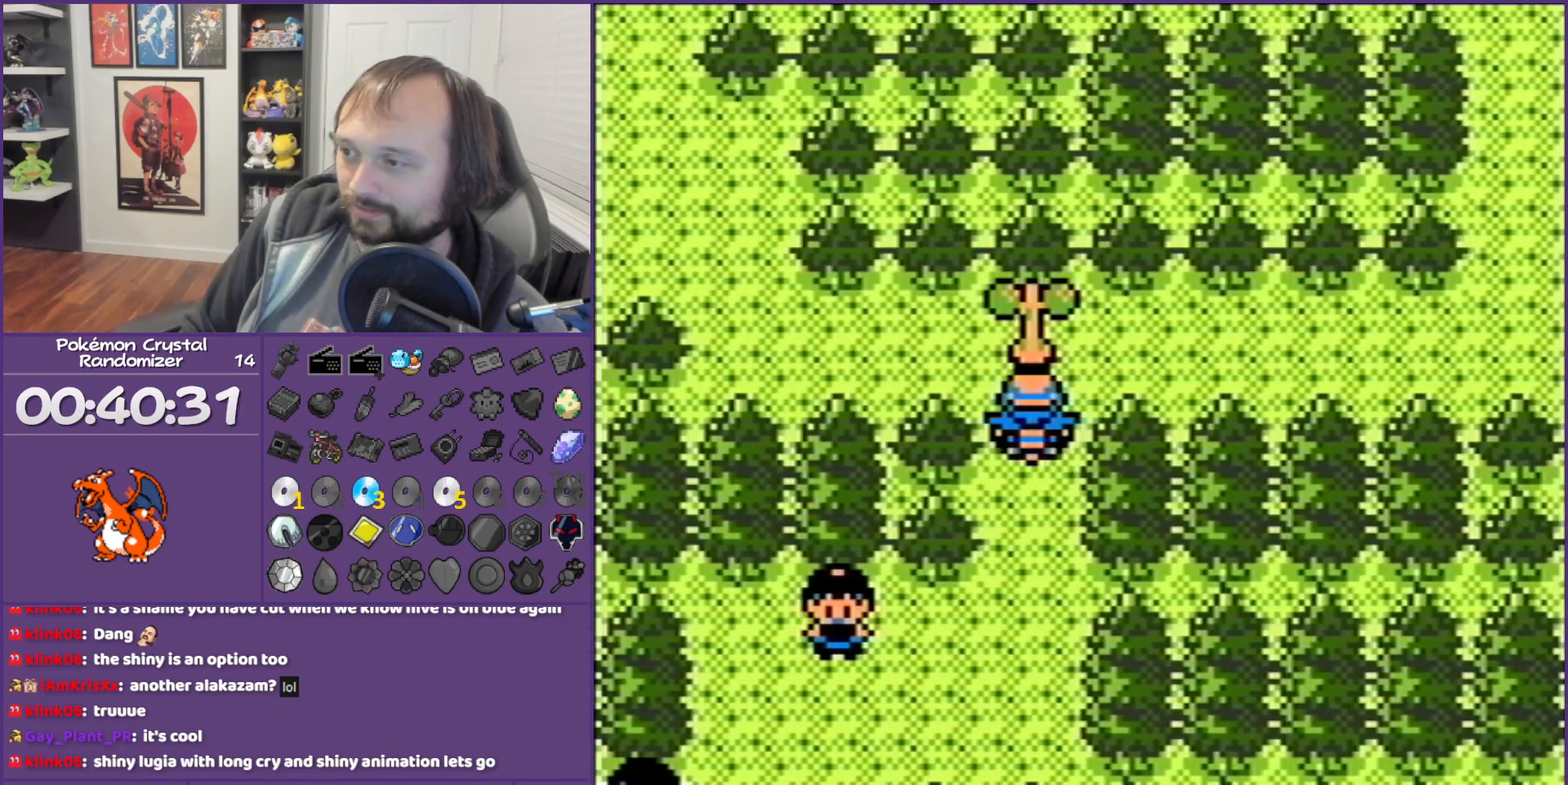
{"buttons": ["A"], "events": [[50, "A", "up"], [117, "A", "down"]]}
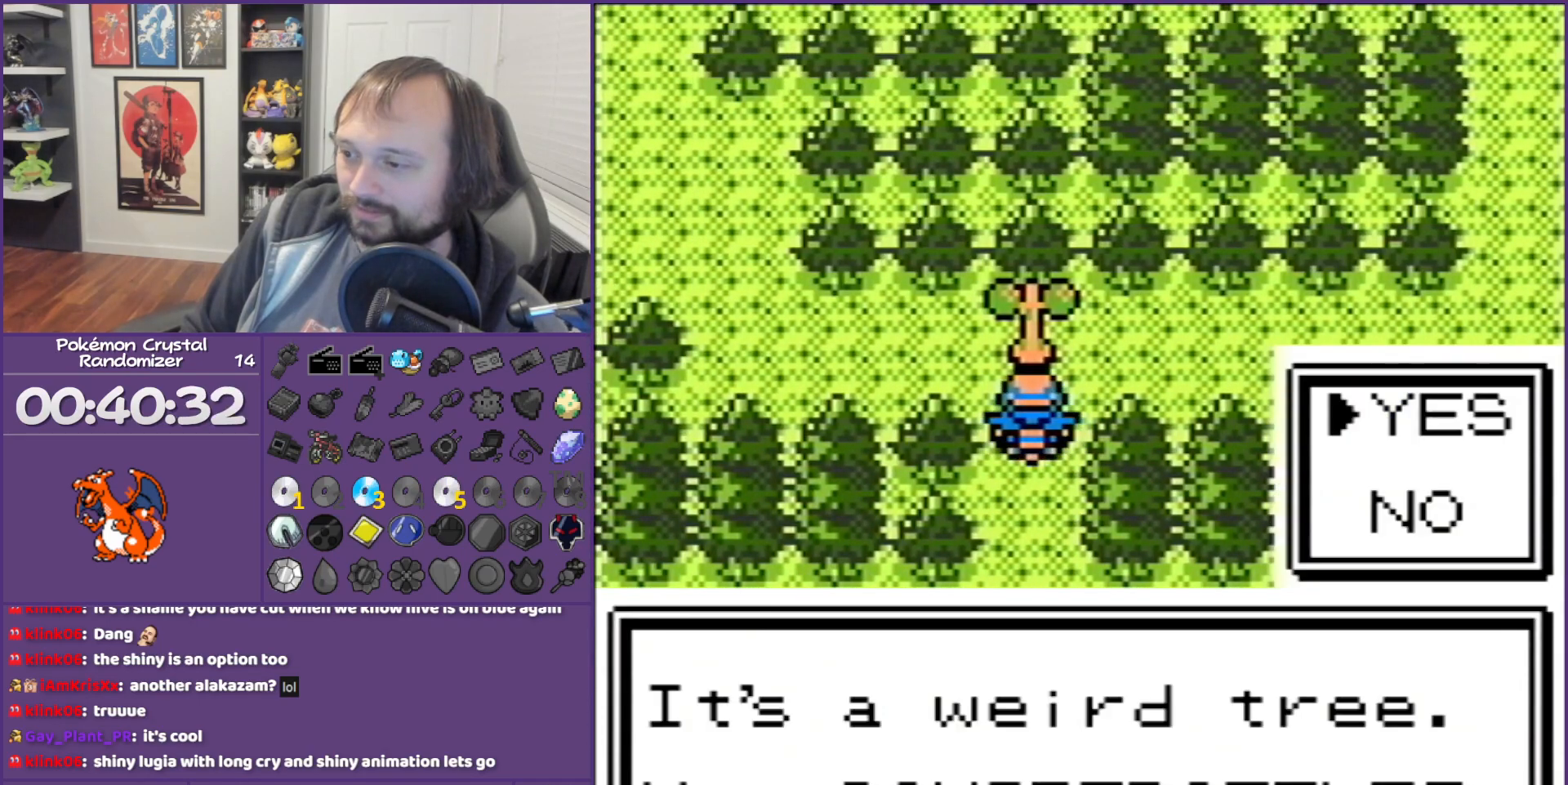
{"buttons": ["A"], "events": [[117, "A", "up"], [150, "A", "down"]]}
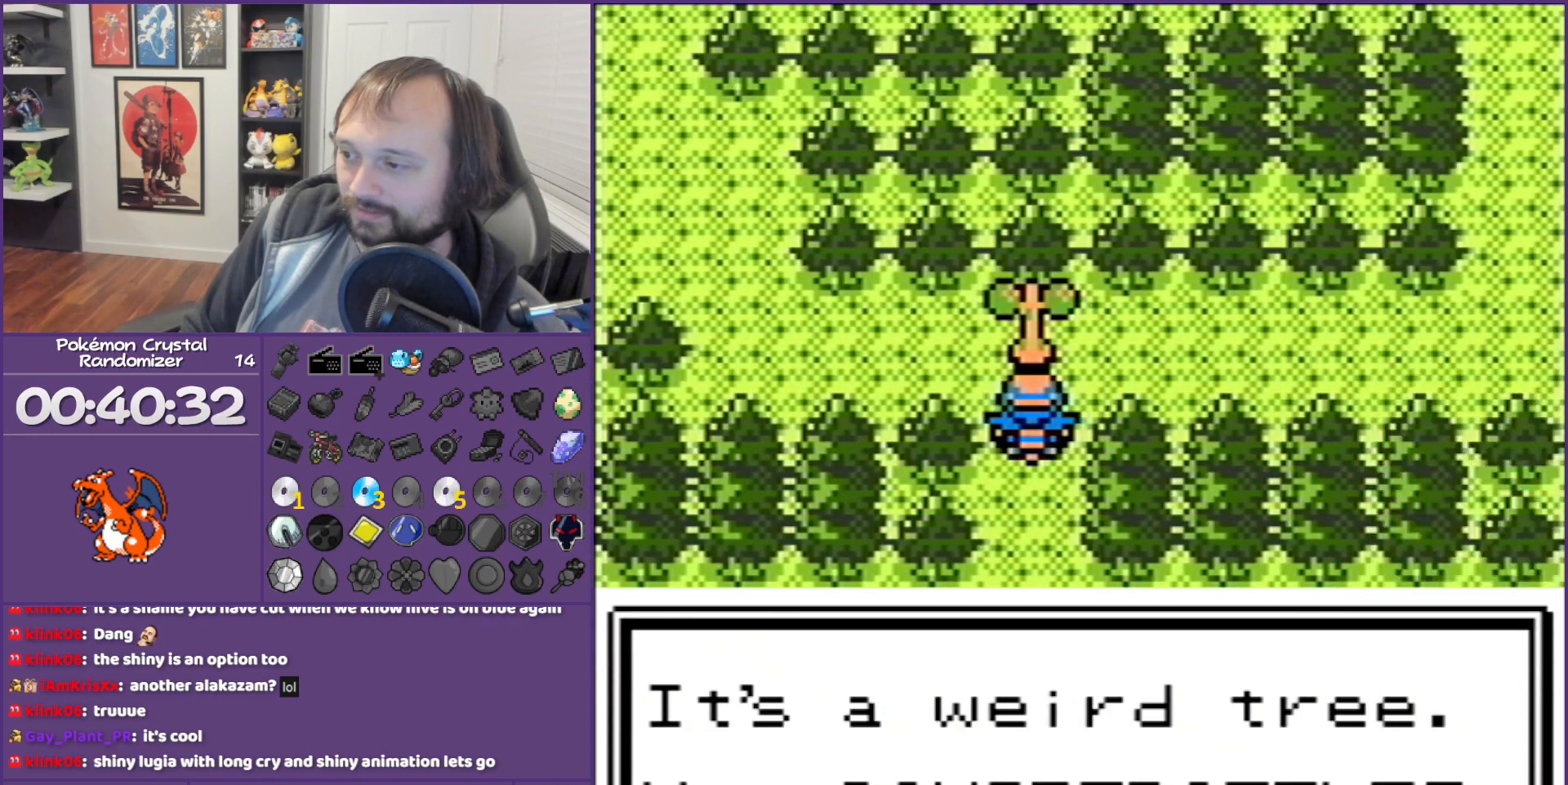
{"buttons": ["A"], "events": []}
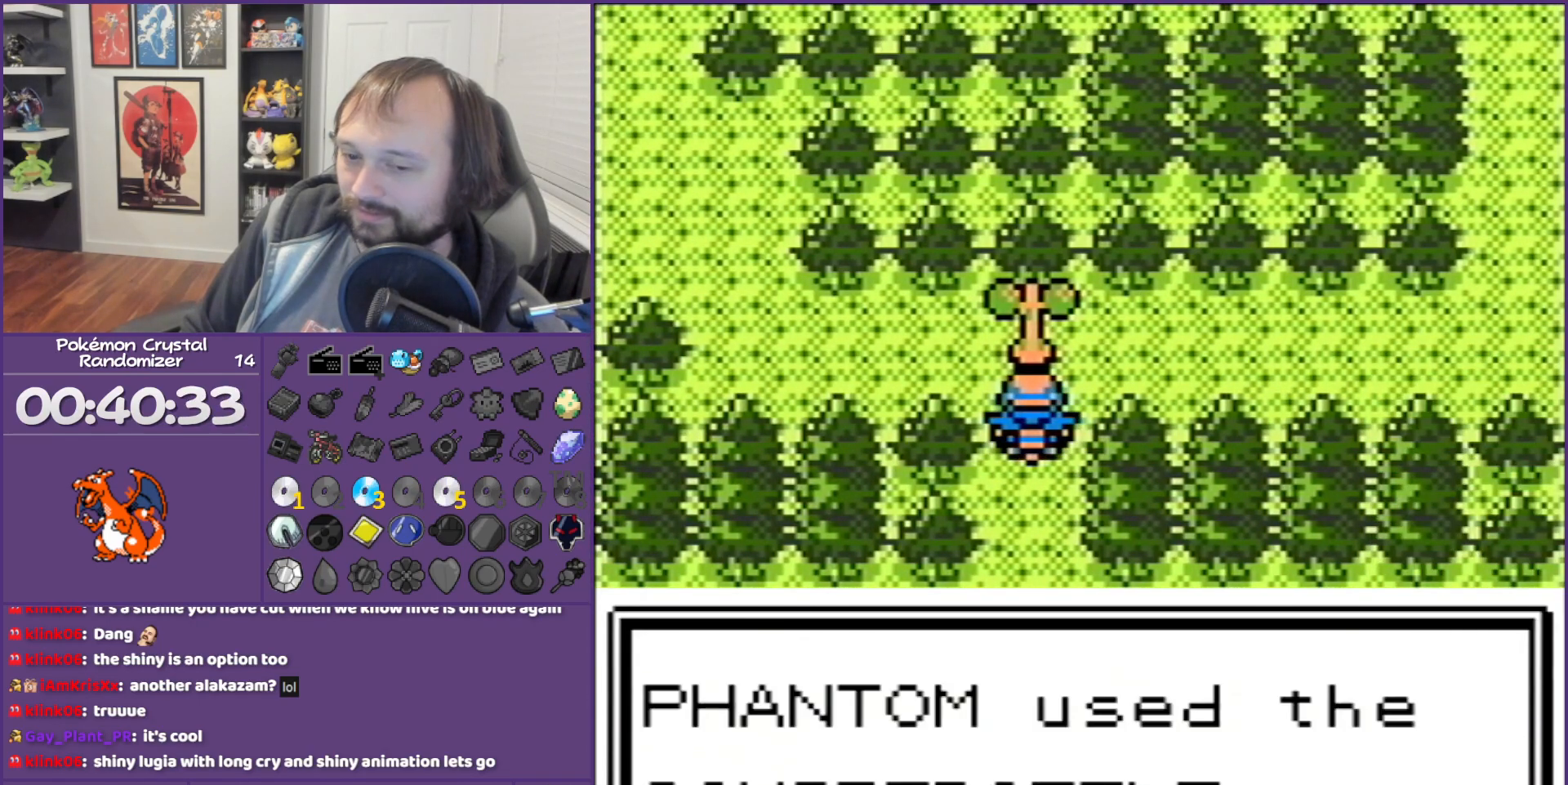
{"buttons": ["A"], "events": []}
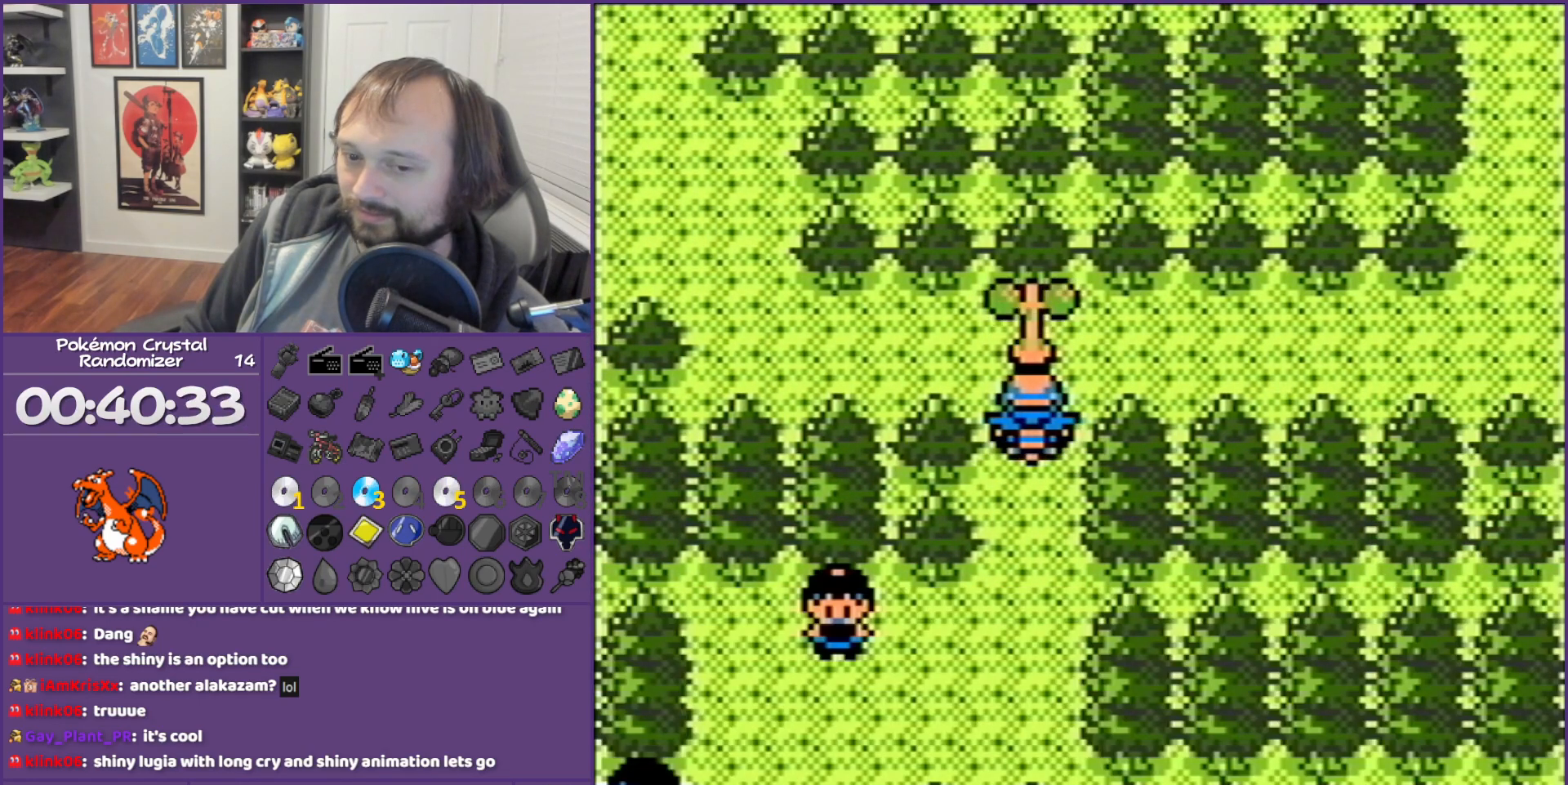
{"buttons": ["B"], "events": [[367, "A", "up"], [417, "B", "down"]]}
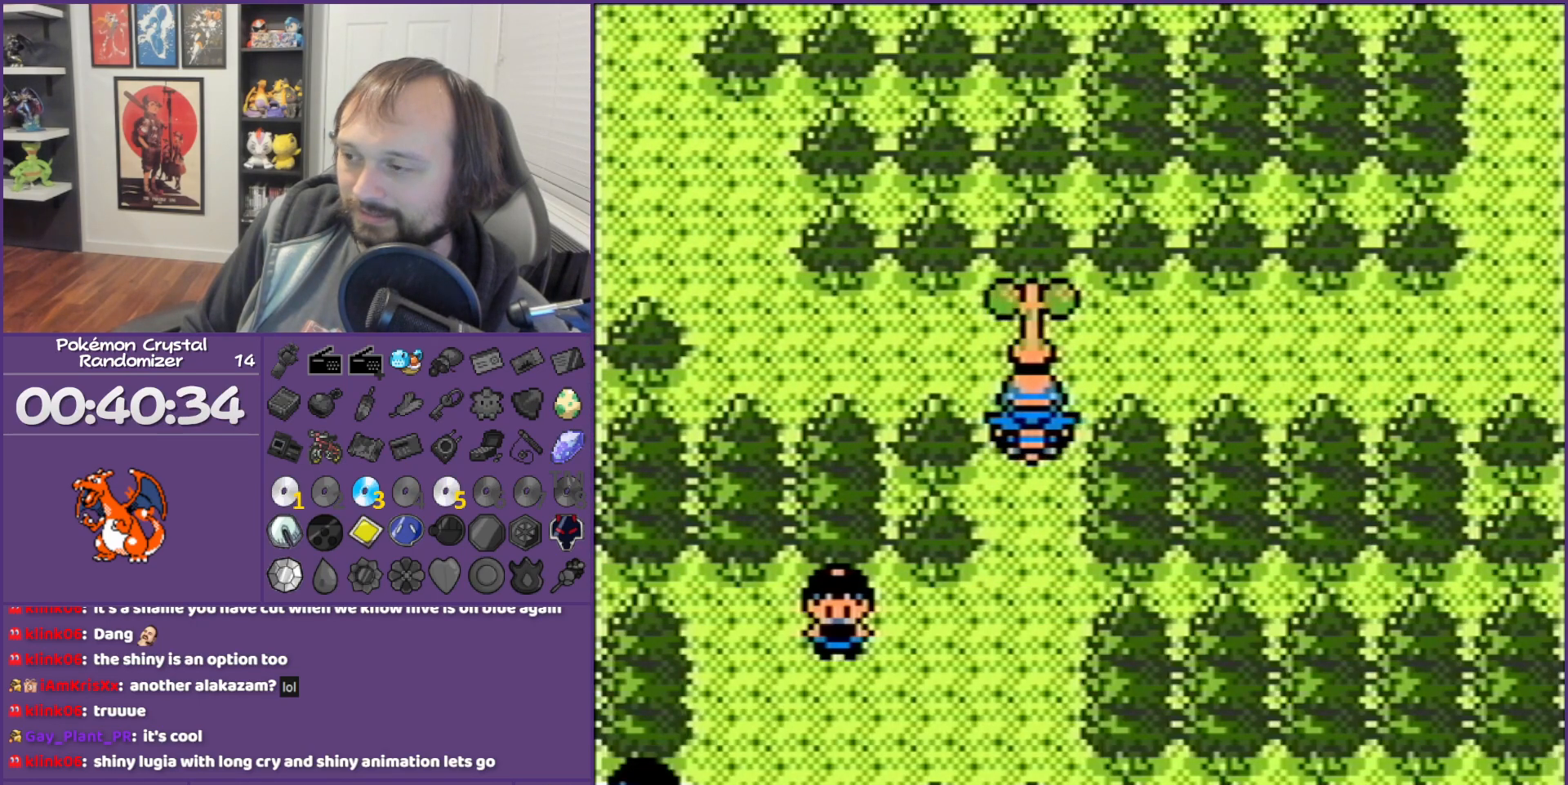
{"buttons": ["B"], "events": []}
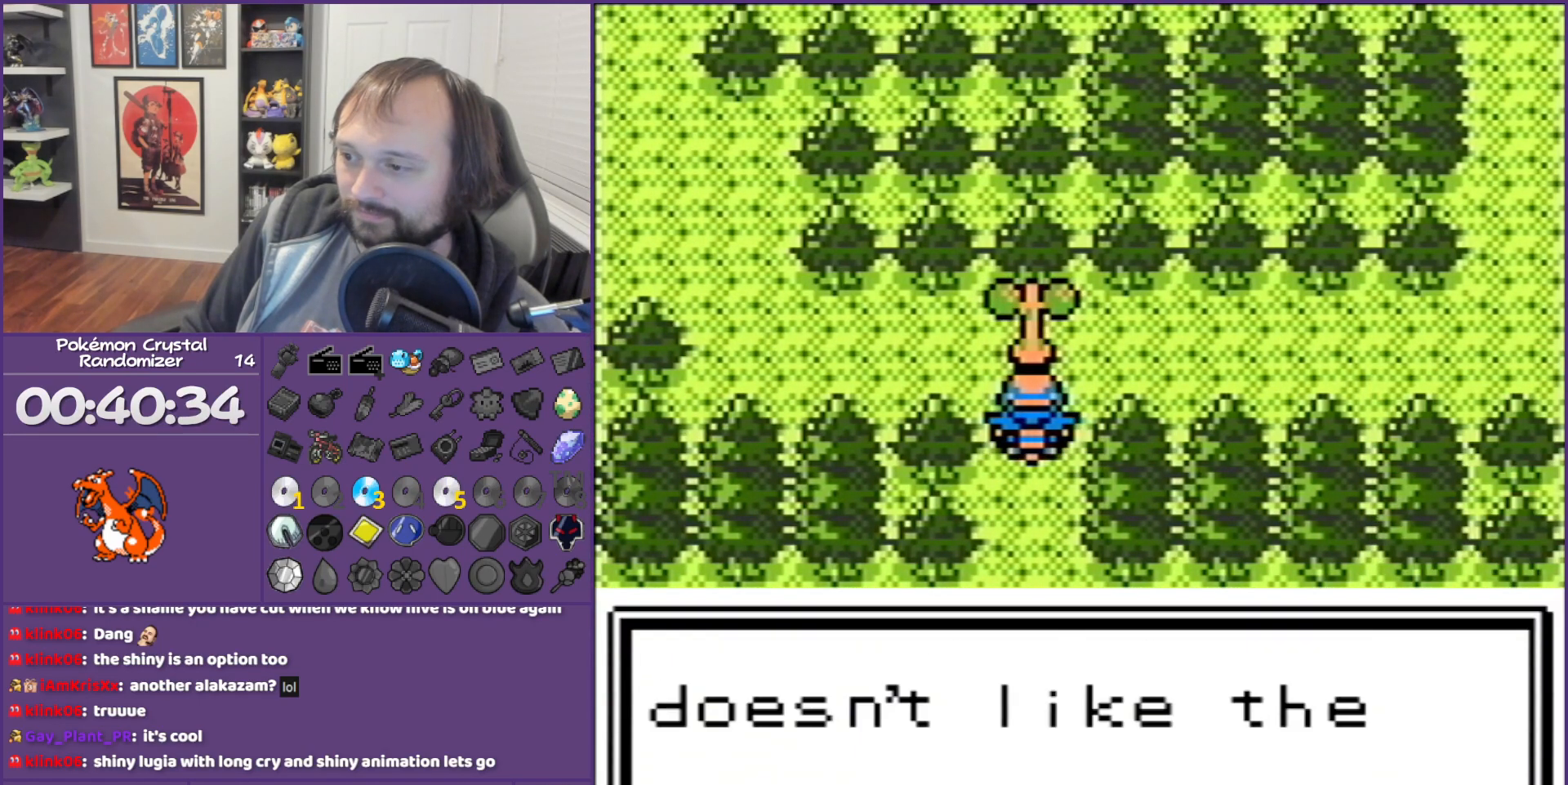
{"buttons": ["B"], "events": []}
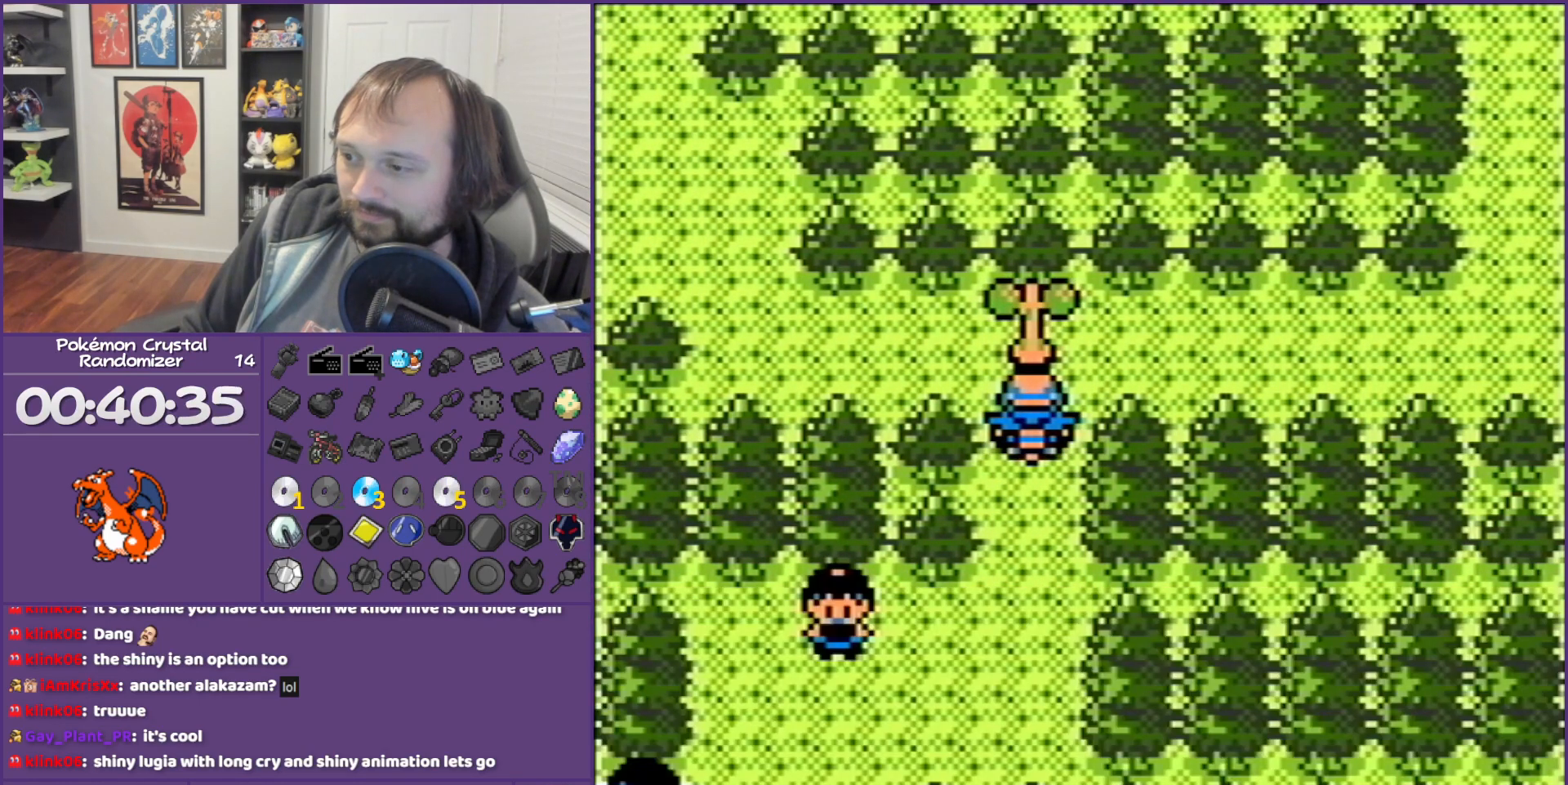
{"buttons": ["B"], "events": []}
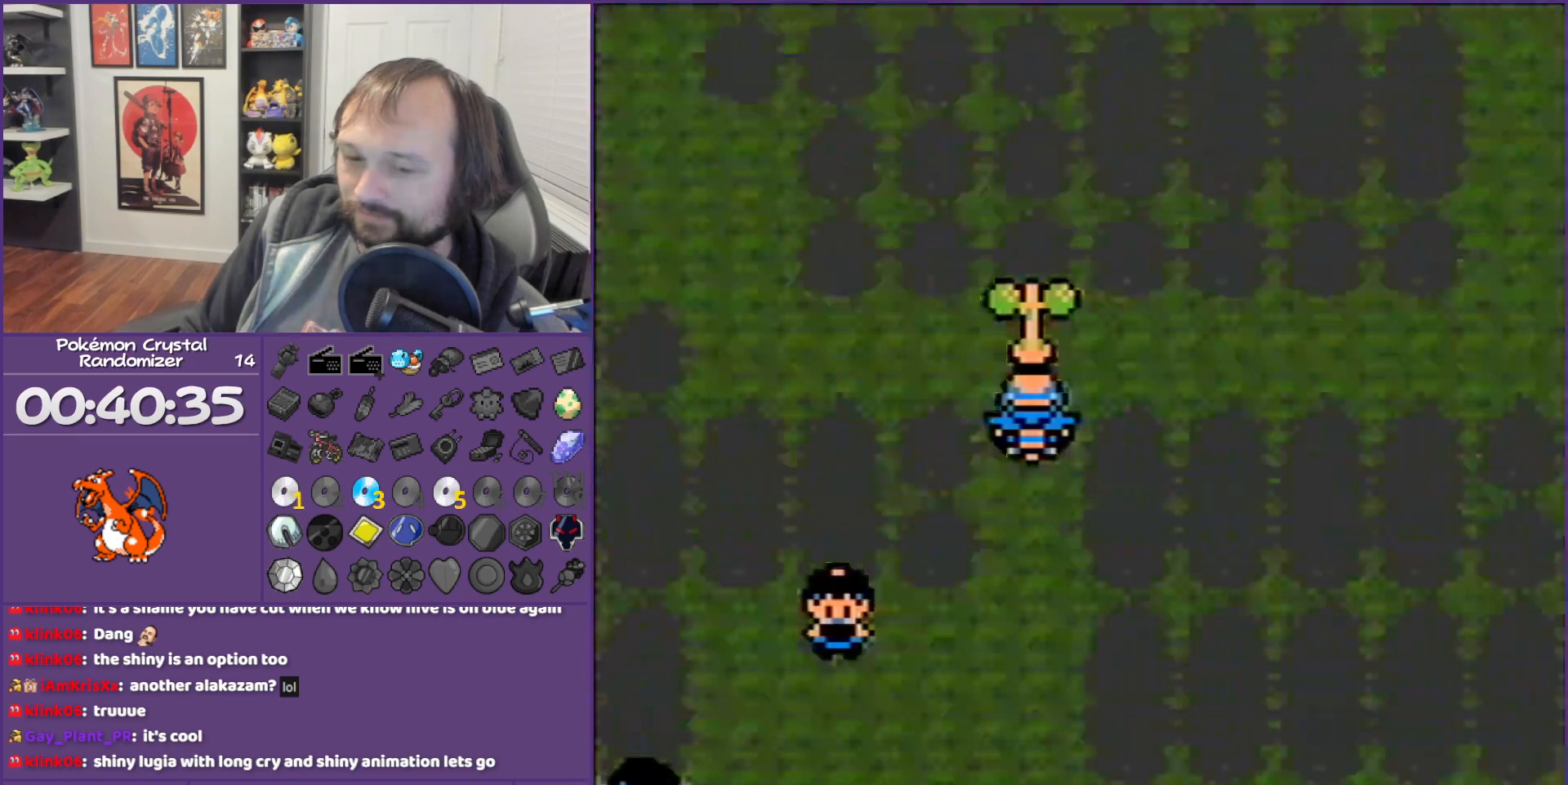
{"buttons": ["B", "L1", "R1", "DPAD_DOWN", "DPAD_LEFT"], "events": [[483, "DPAD_DOWN", "down"], [483, "DPAD_LEFT", "down"], [483, "L1", "down"], [483, "R1", "down"]]}
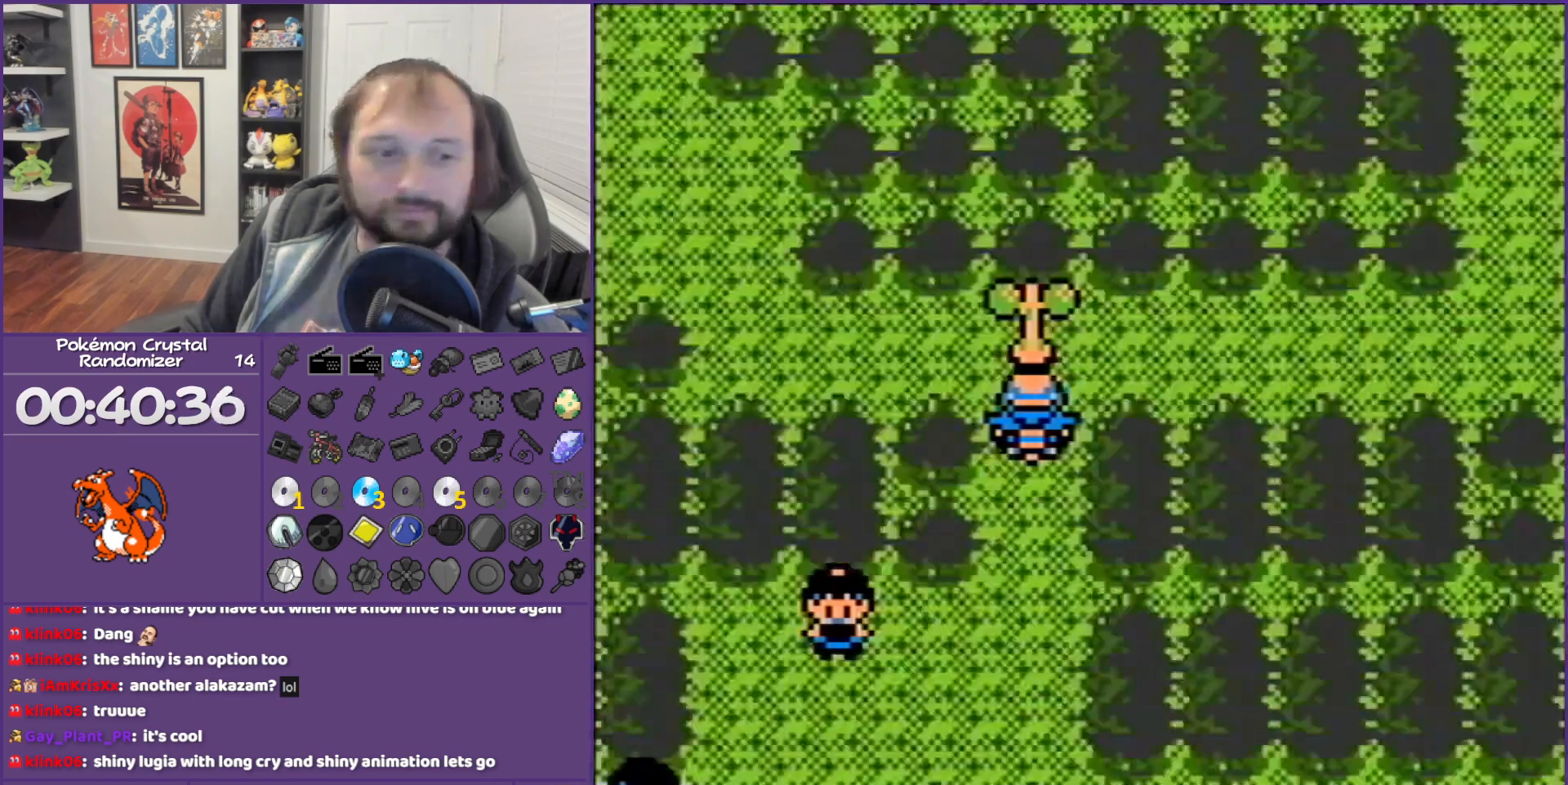
{"buttons": ["B"], "events": [[117, "DPAD_DOWN", "up"], [117, "DPAD_LEFT", "up"], [117, "L1", "up"], [117, "R1", "up"]]}
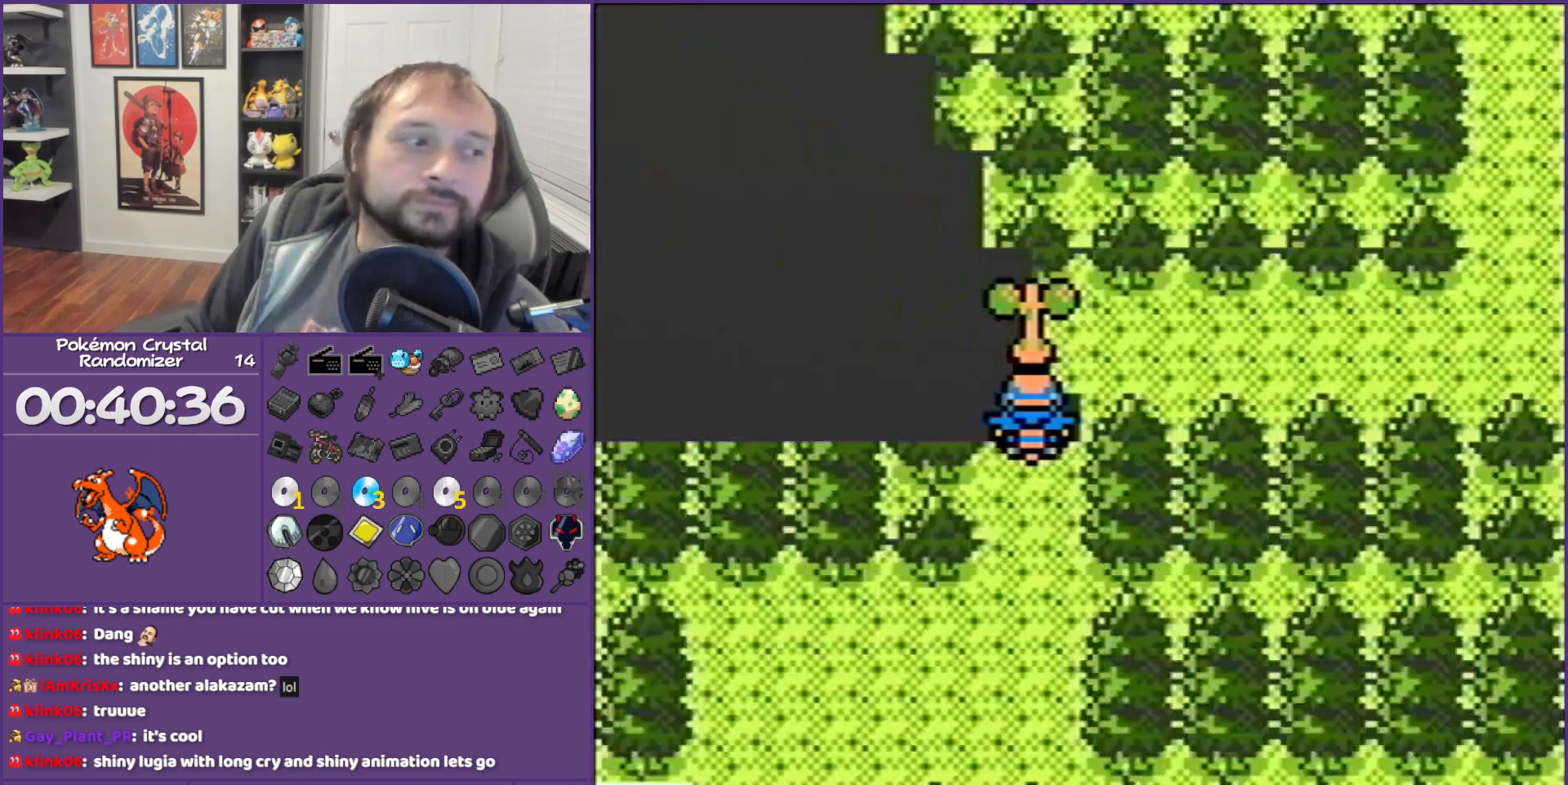
{"buttons": ["B"], "events": []}
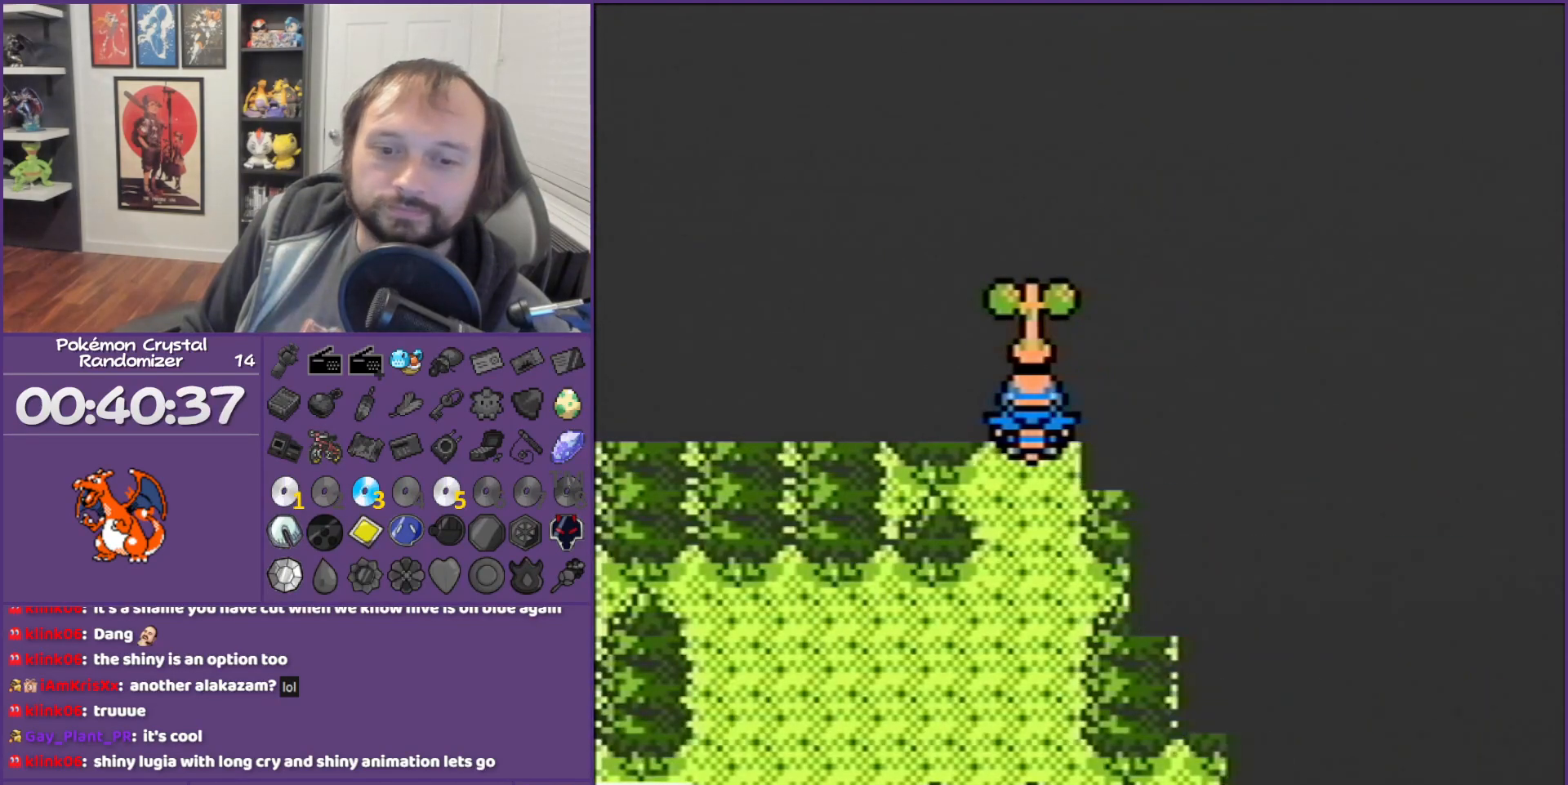
{"buttons": ["B"], "events": []}
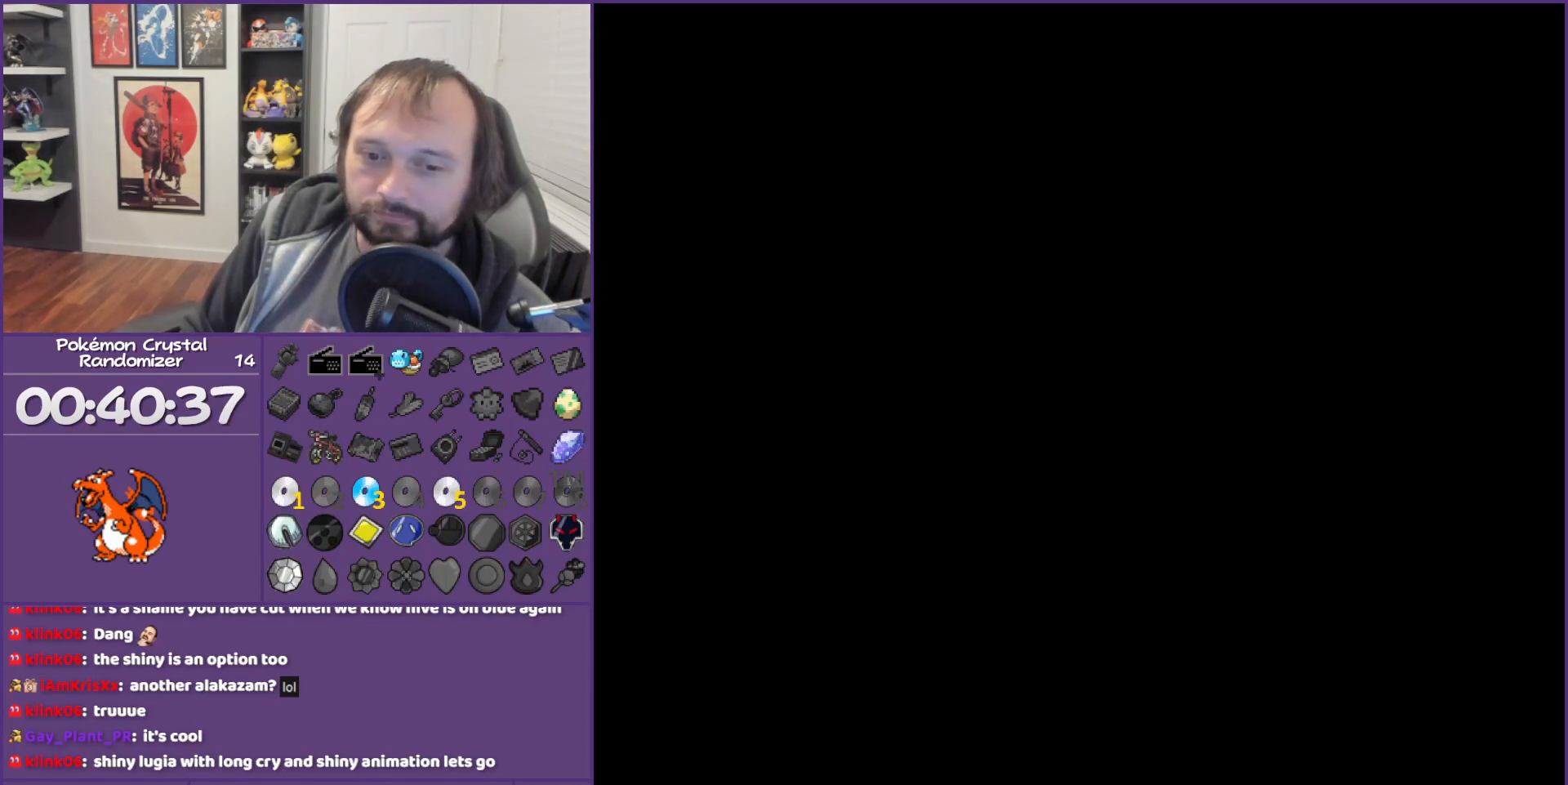
{"buttons": ["B"], "events": []}
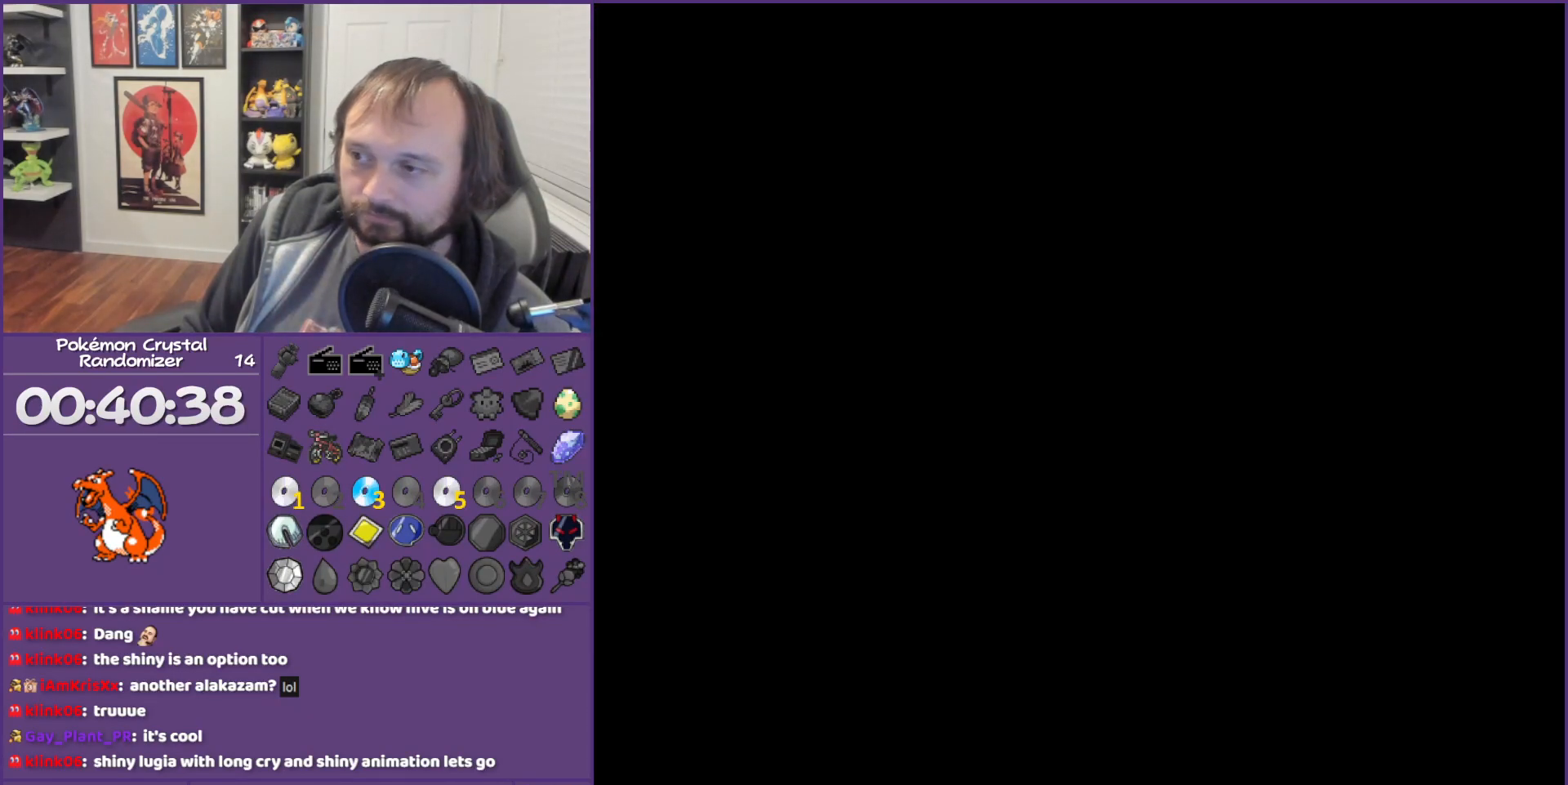
{"buttons": ["B"], "events": []}
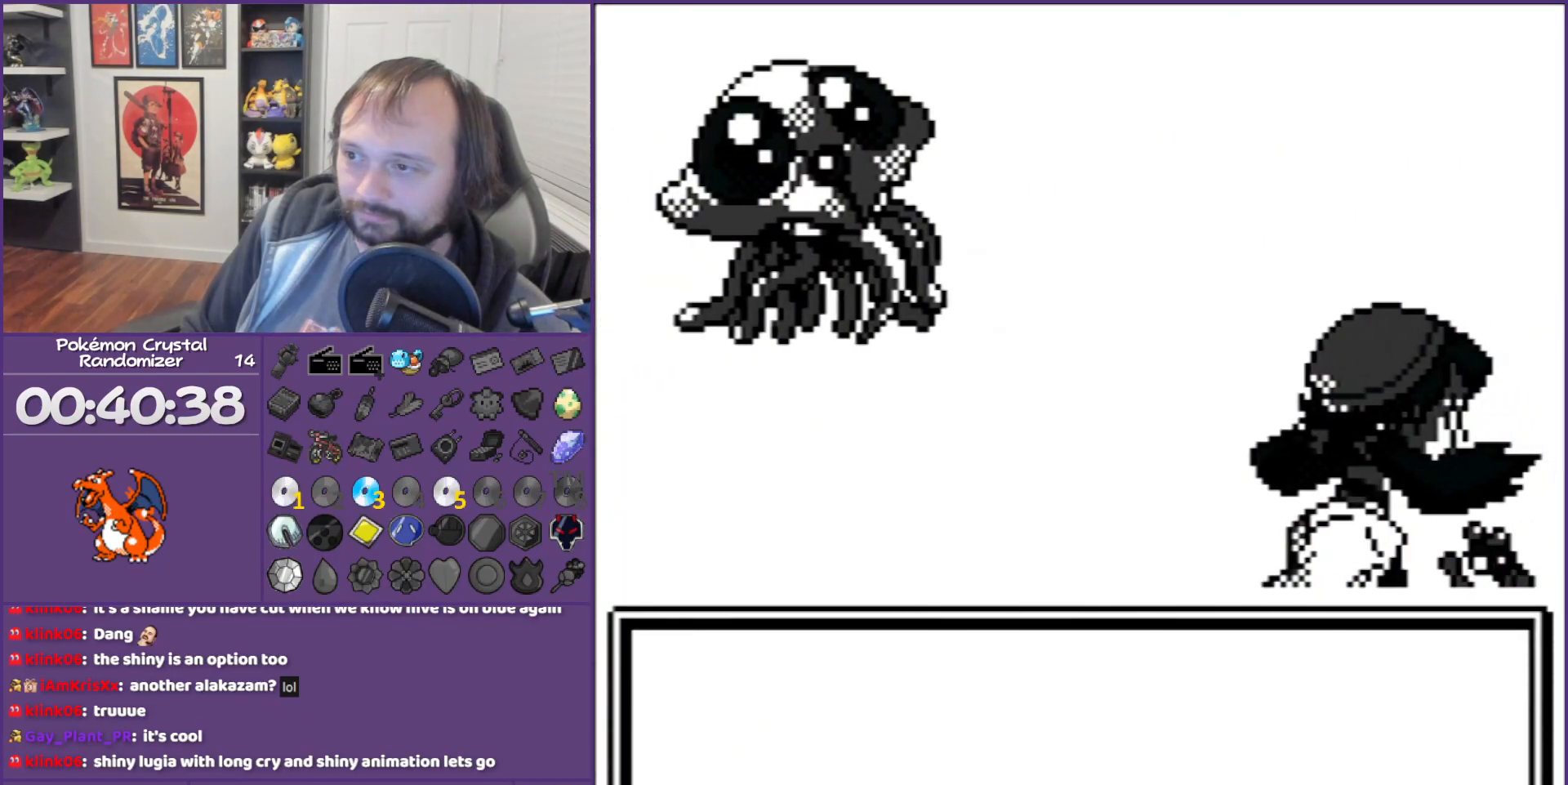
{"buttons": ["B"], "events": []}
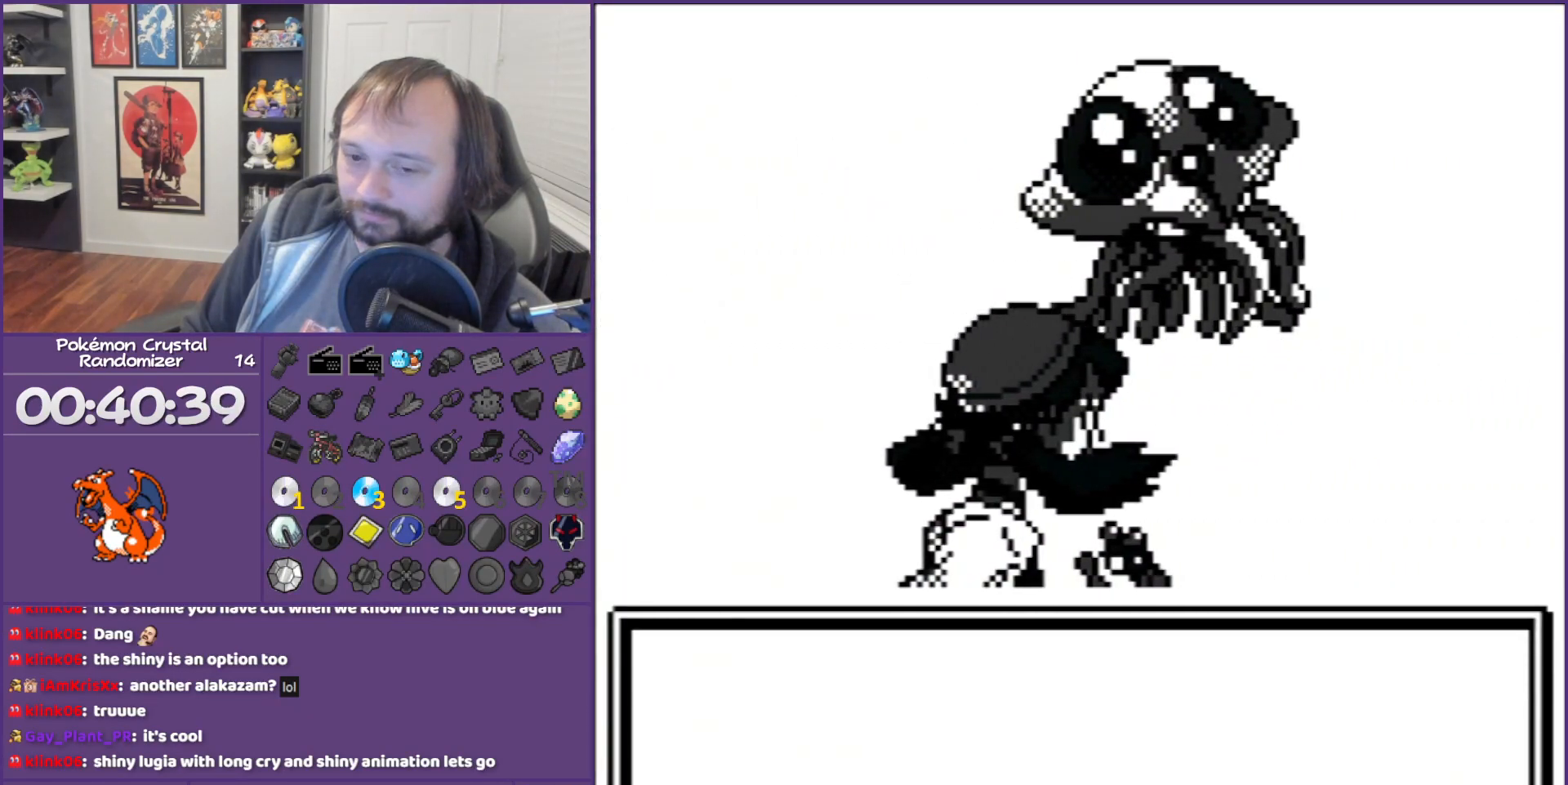
{"buttons": ["B"], "events": []}
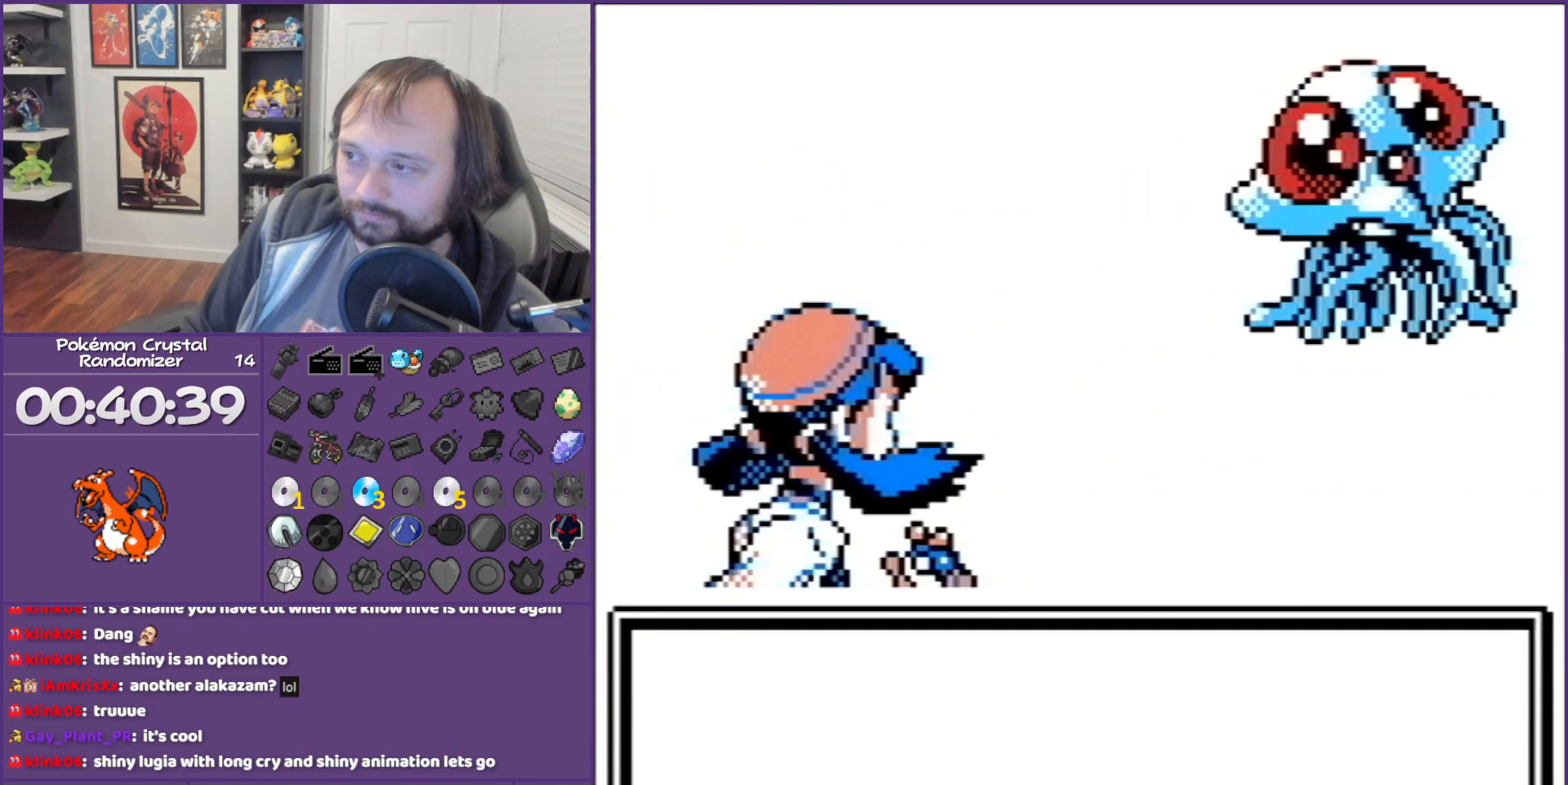
{"buttons": ["B"], "events": []}
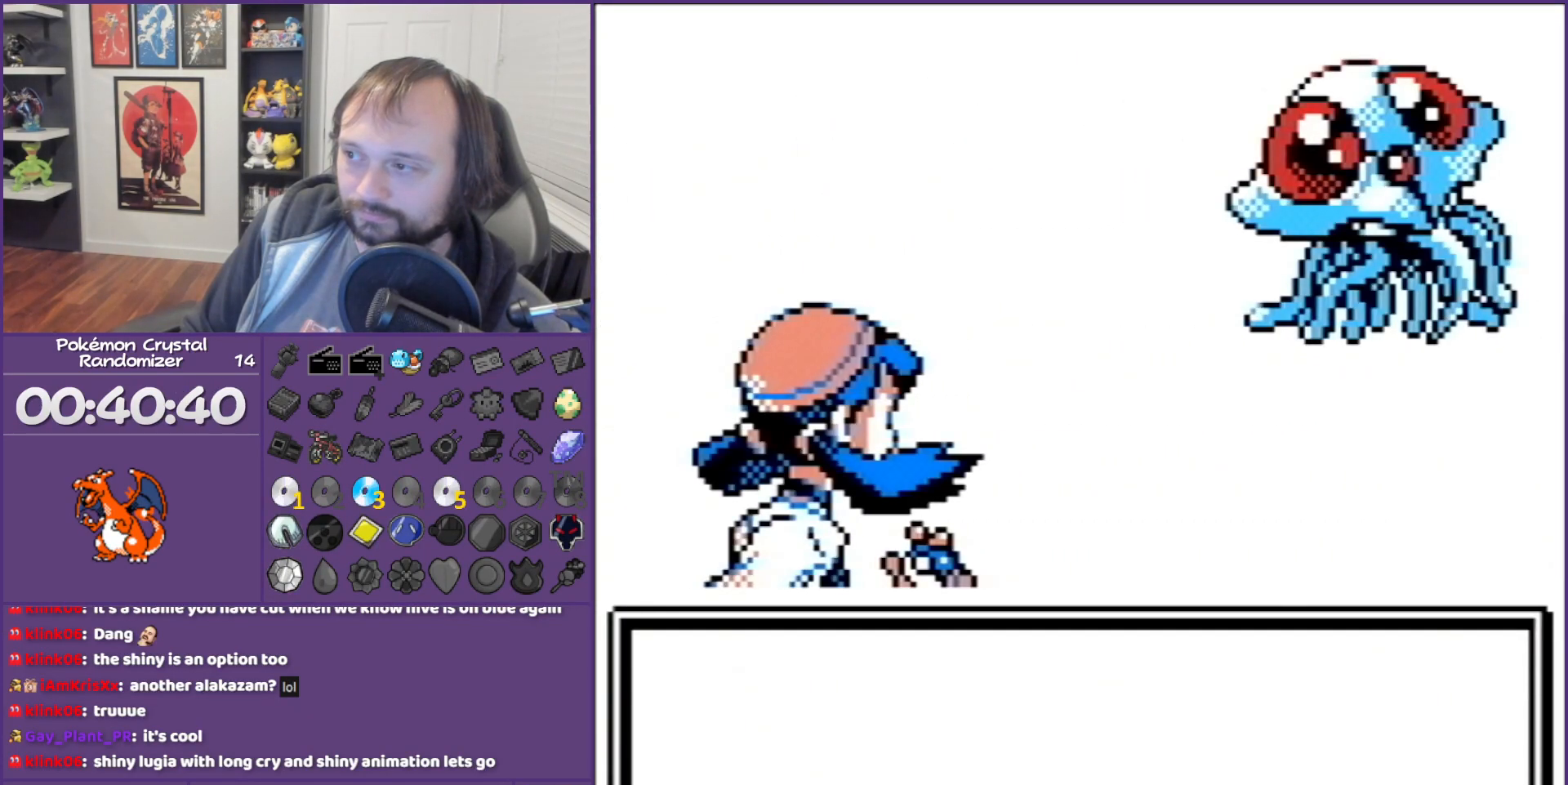
{"buttons": ["B"], "events": []}
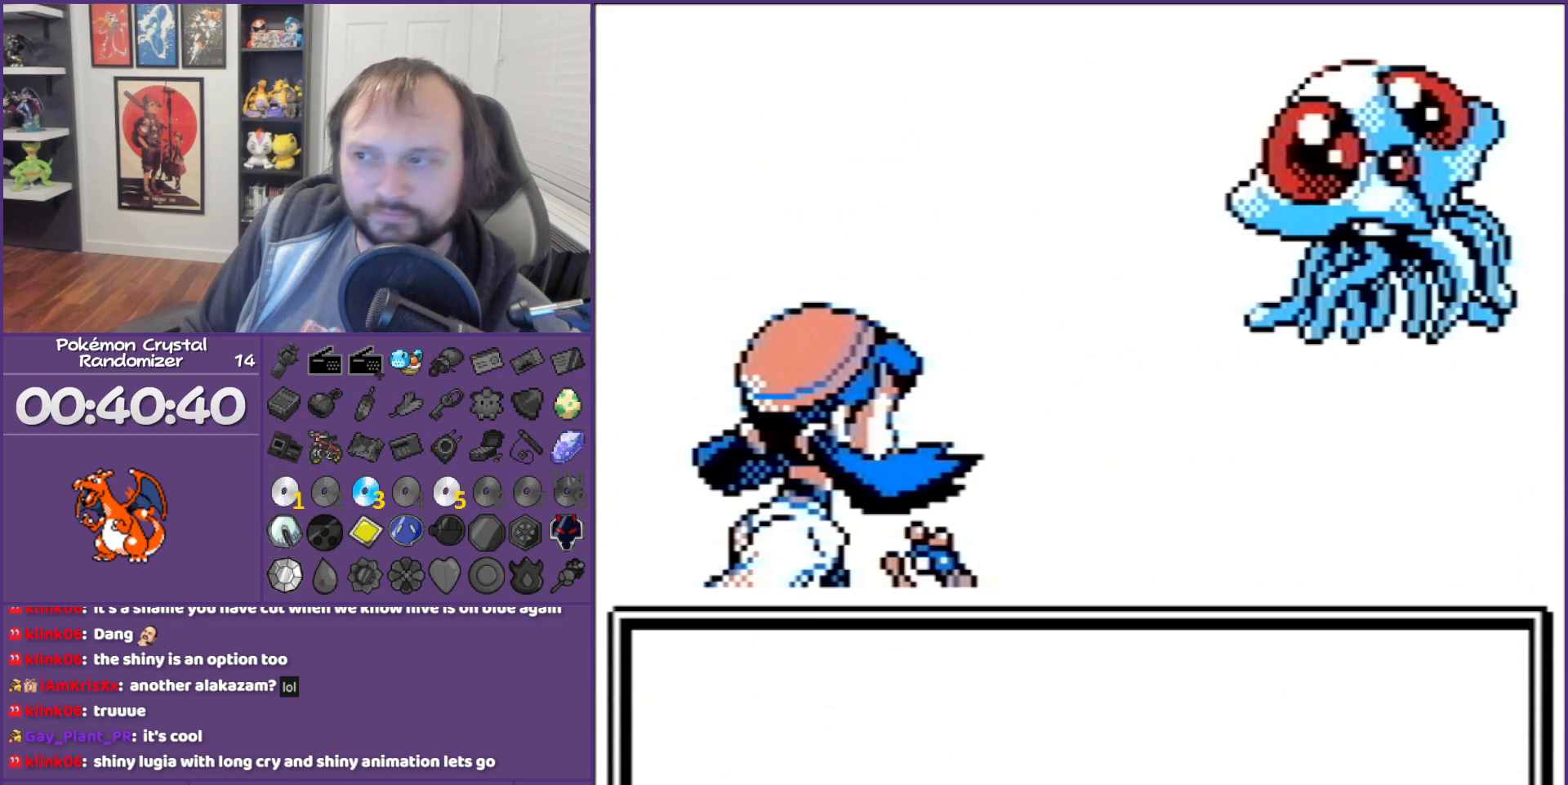
{"buttons": ["B"], "events": []}
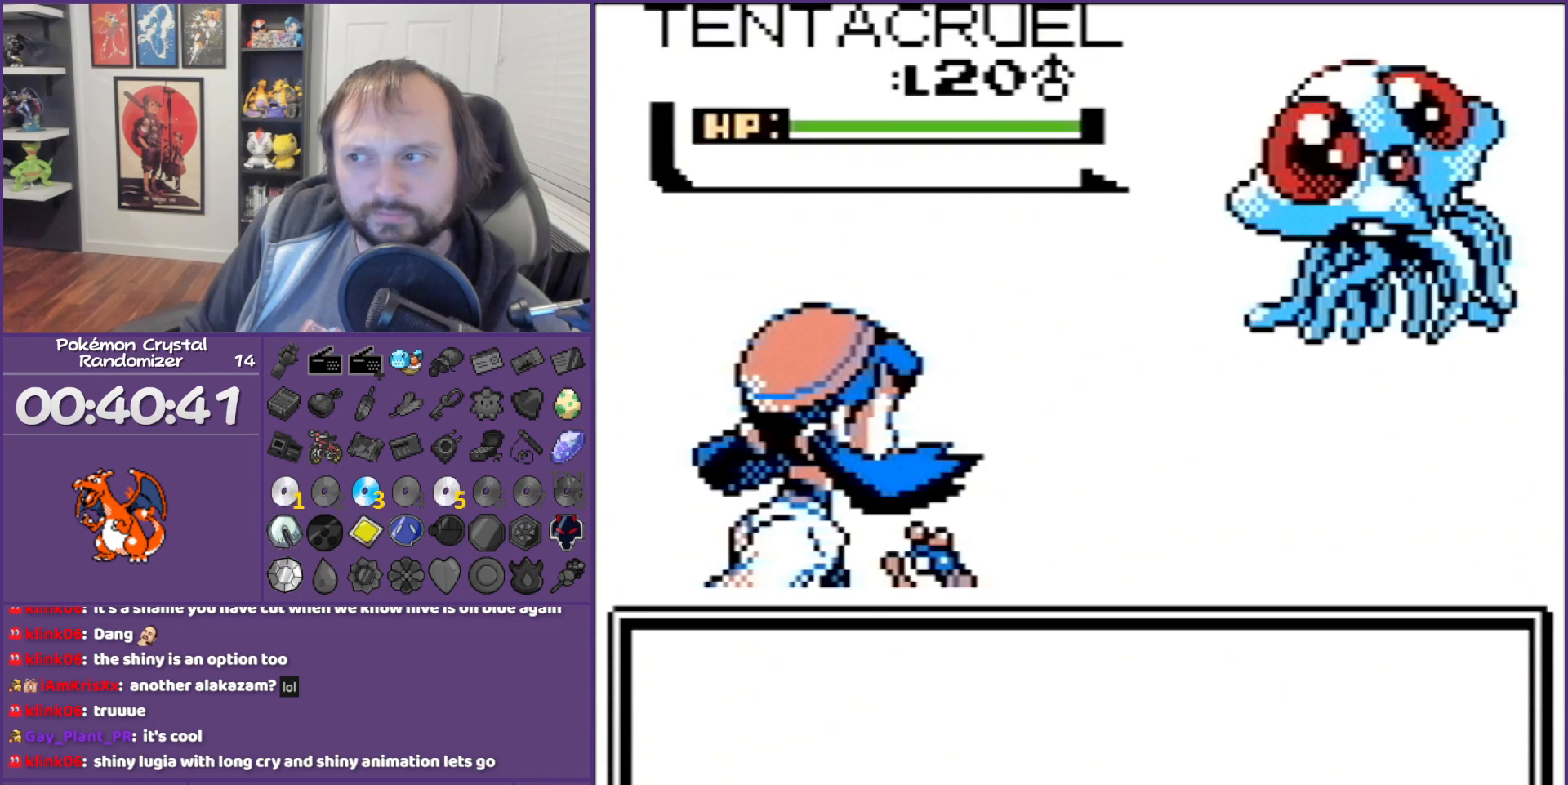
{"buttons": ["B"], "events": []}
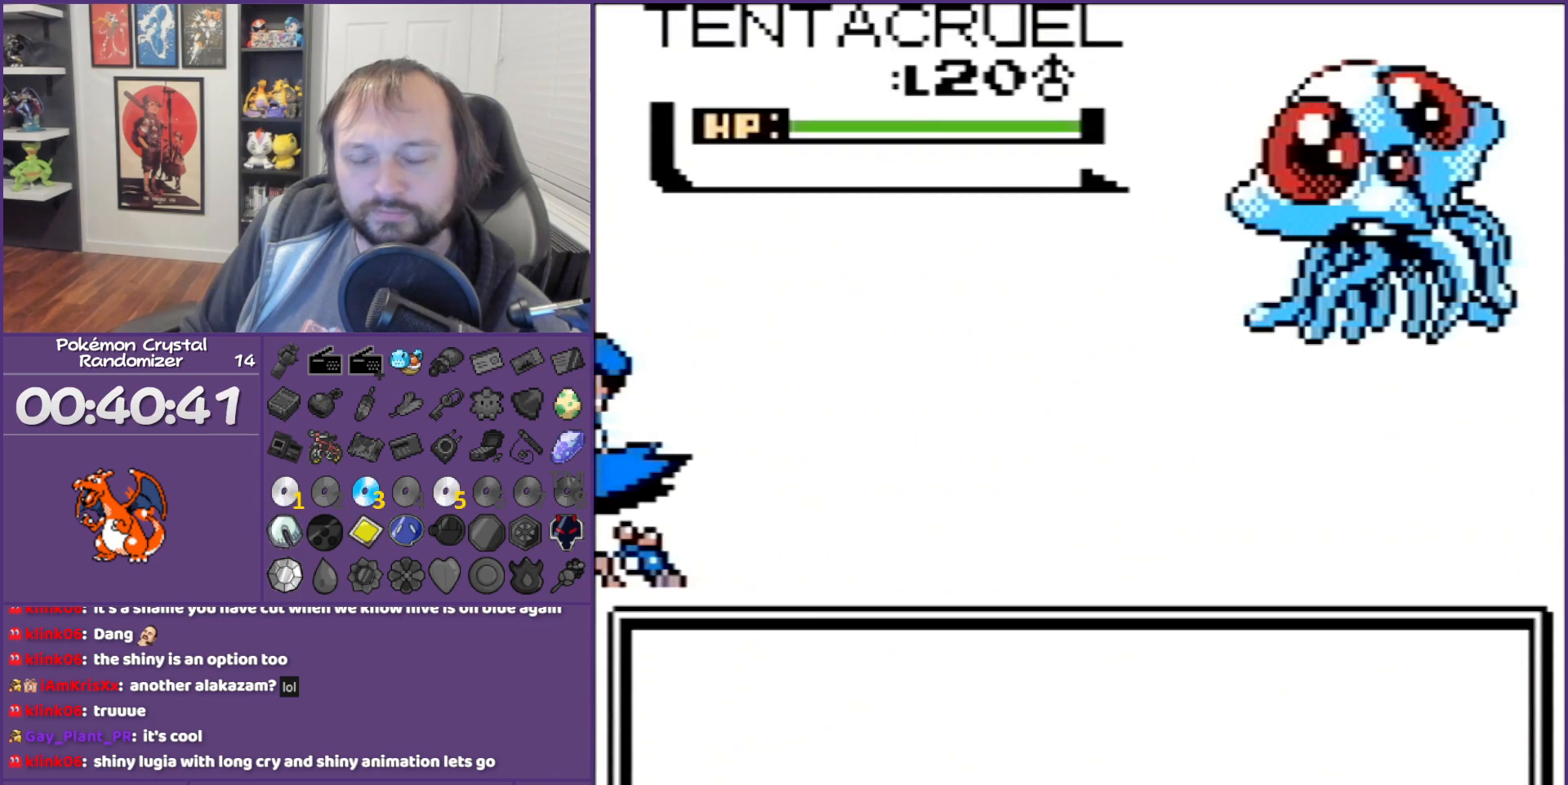
{"buttons": ["B"], "events": []}
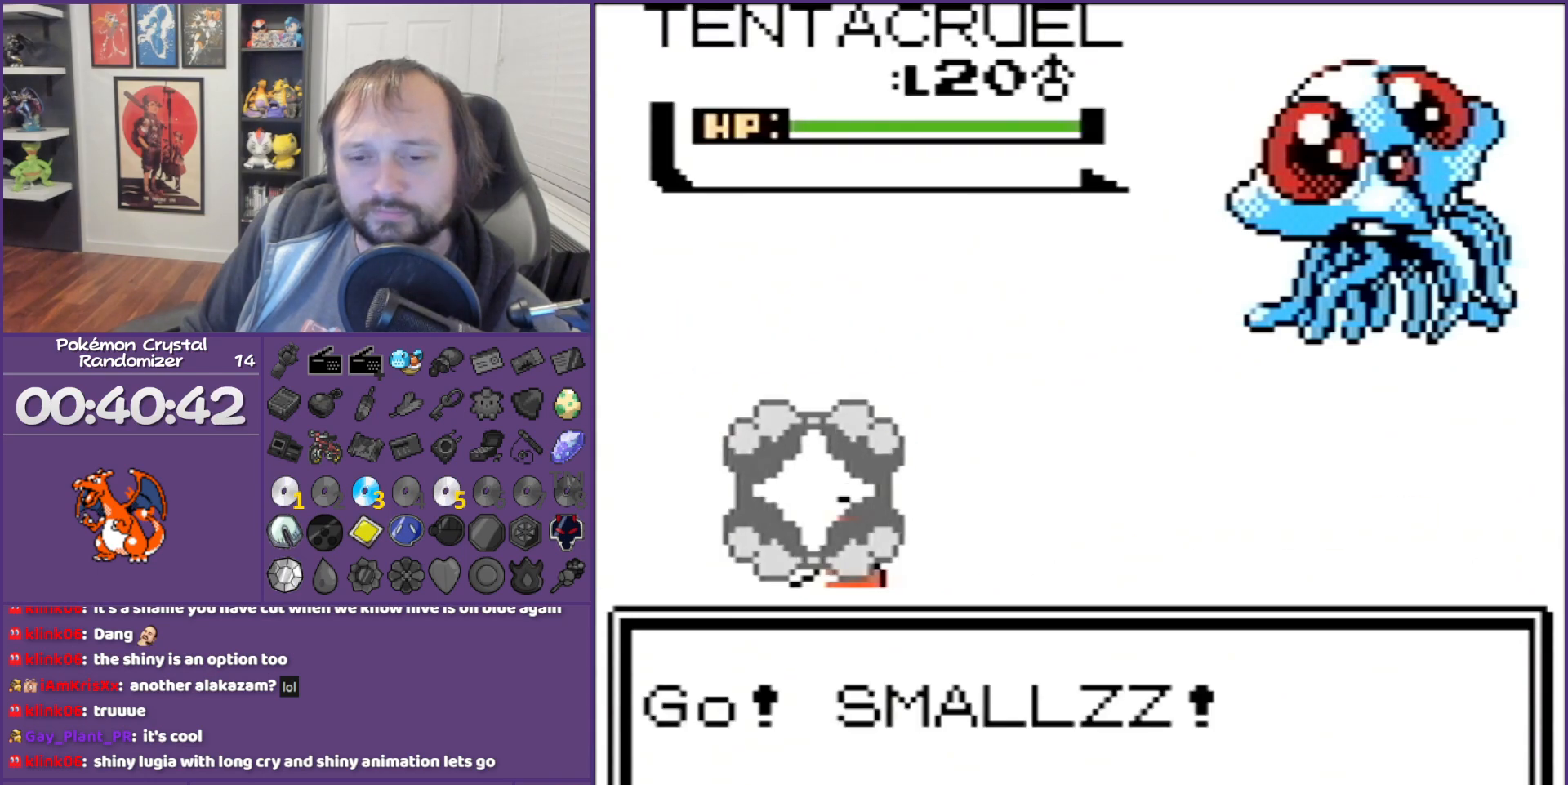
{"buttons": ["B"], "events": []}
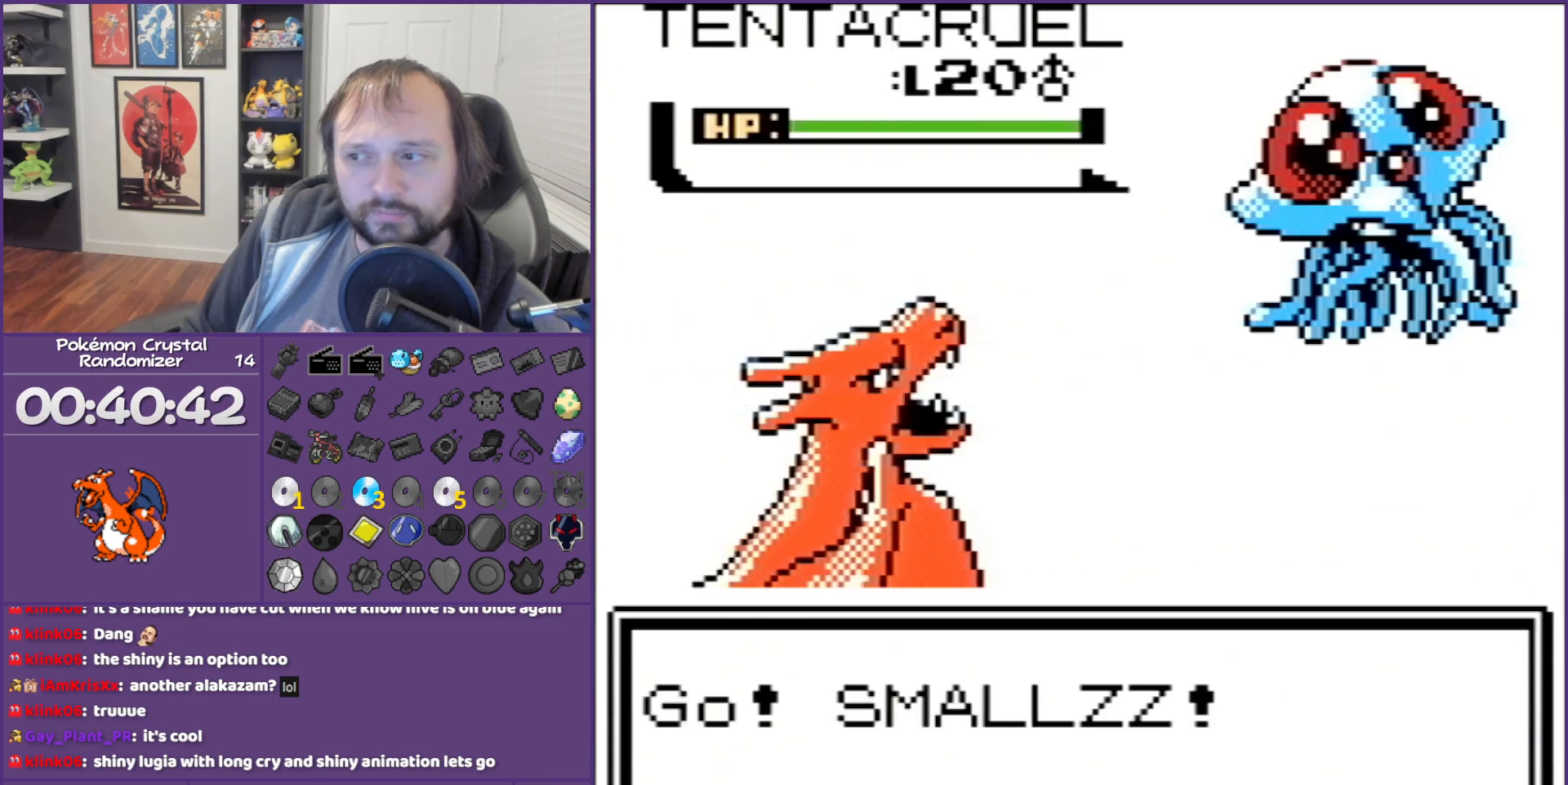
{"buttons": ["B"], "events": []}
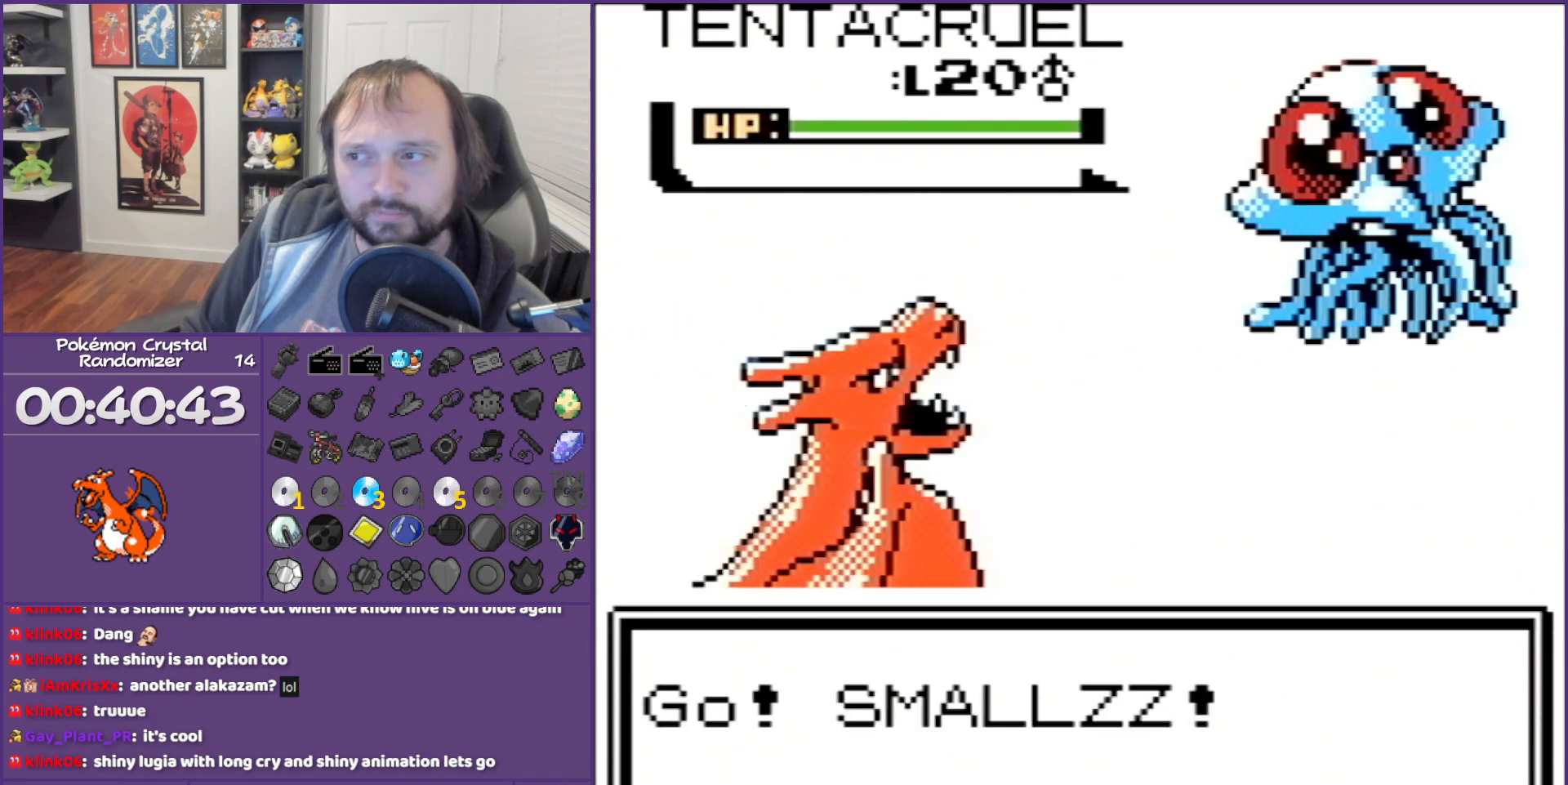
{"buttons": ["B"], "events": []}